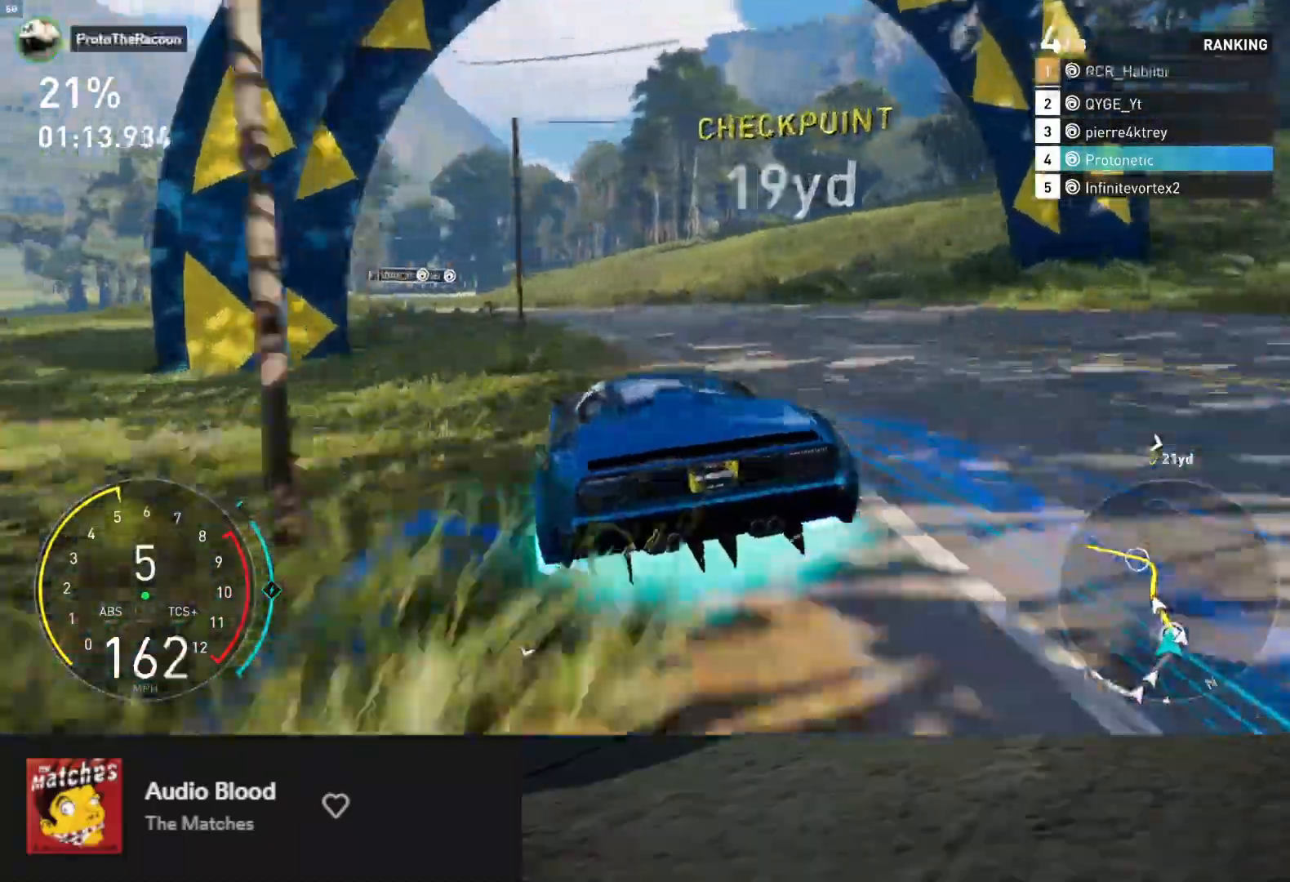
Gameplay with a controller (Xbox layout); each line is a JSON object with the inputs held at the frame after it. "events" lists button and stick changes between this image and that frame as [ms after this image, input, new state], when the widget could be followed in between.
{"buttons": ["R2"], "left_stick": "down-left", "right_stick": "center", "events": [[133, "left_stick", "down-left"]]}
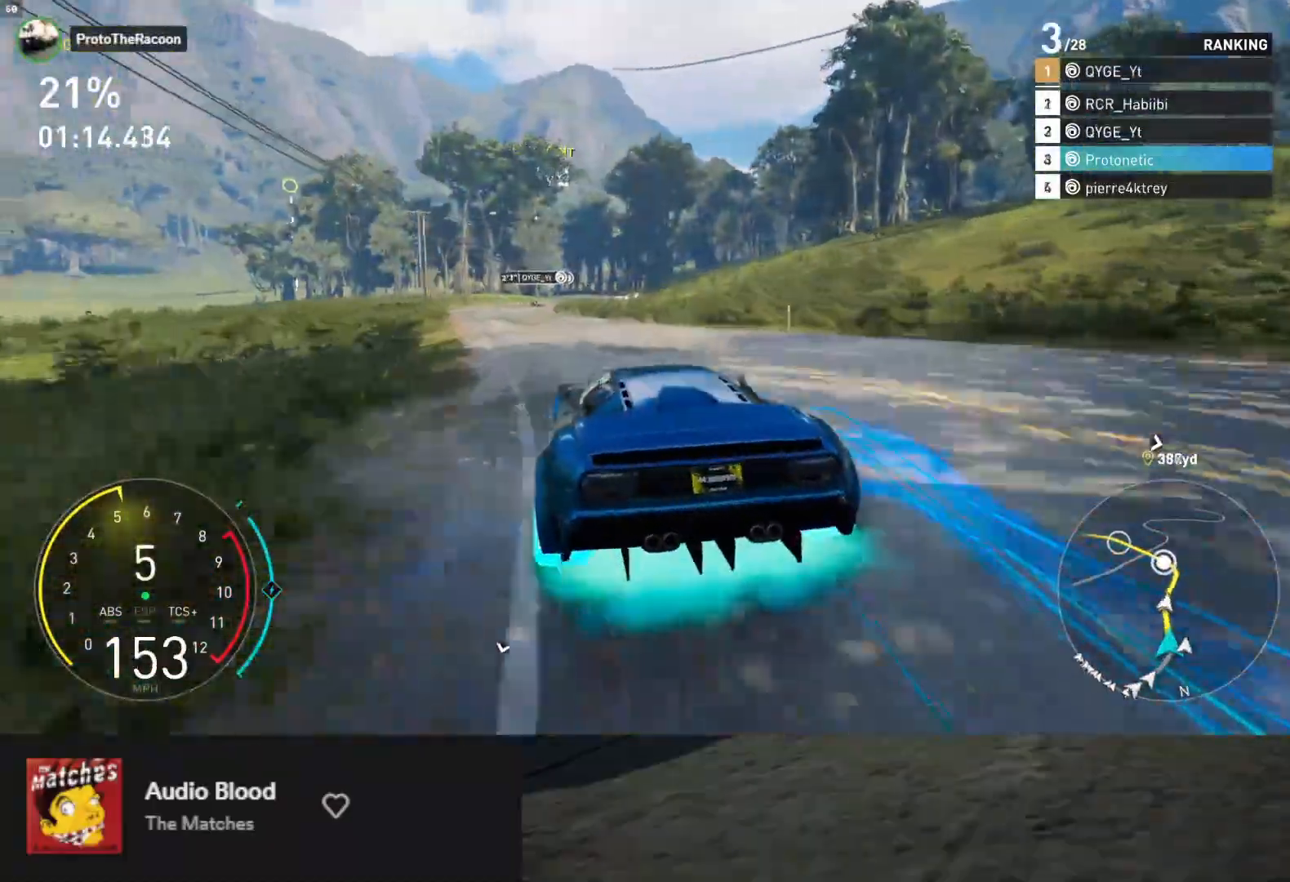
{"buttons": ["R2"], "left_stick": "down", "right_stick": "center", "events": [[250, "left_stick", "down"]]}
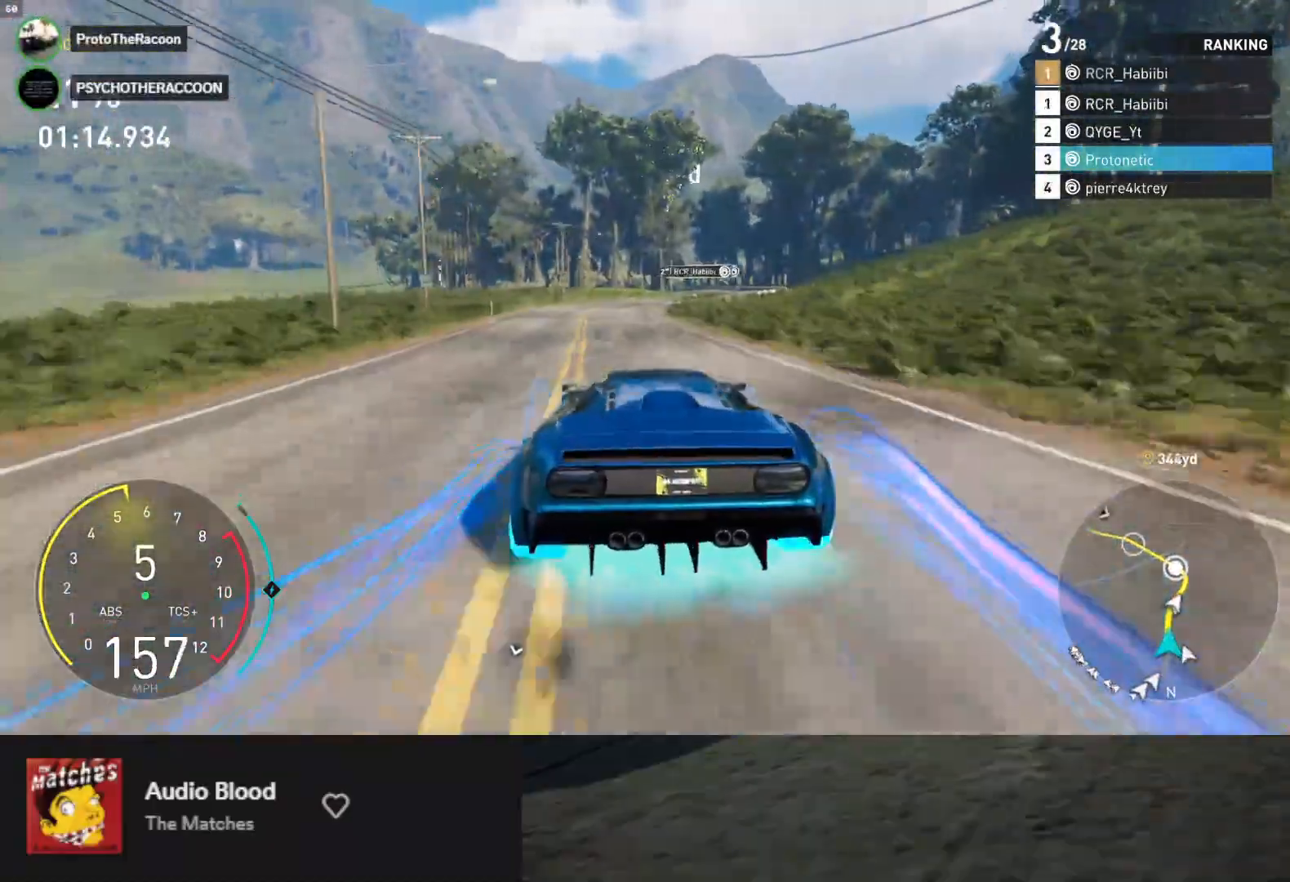
{"buttons": ["R2"], "left_stick": "down-right", "right_stick": "center", "events": [[67, "left_stick", "down-left"], [200, "left_stick", "down"], [383, "left_stick", "down-right"]]}
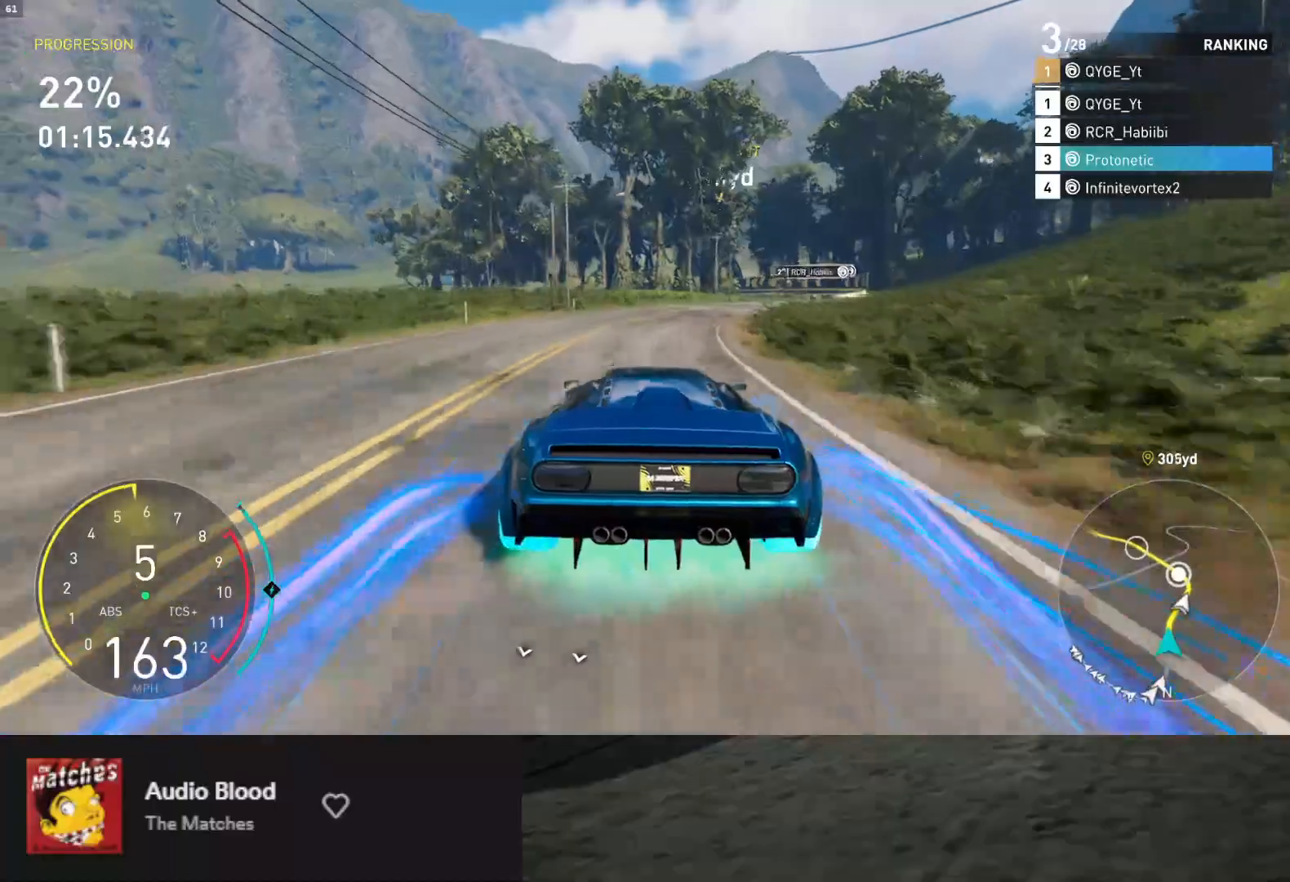
{"buttons": ["R2"], "left_stick": "down-right", "right_stick": "center", "events": [[167, "left_stick", "down"], [317, "left_stick", "down-right"]]}
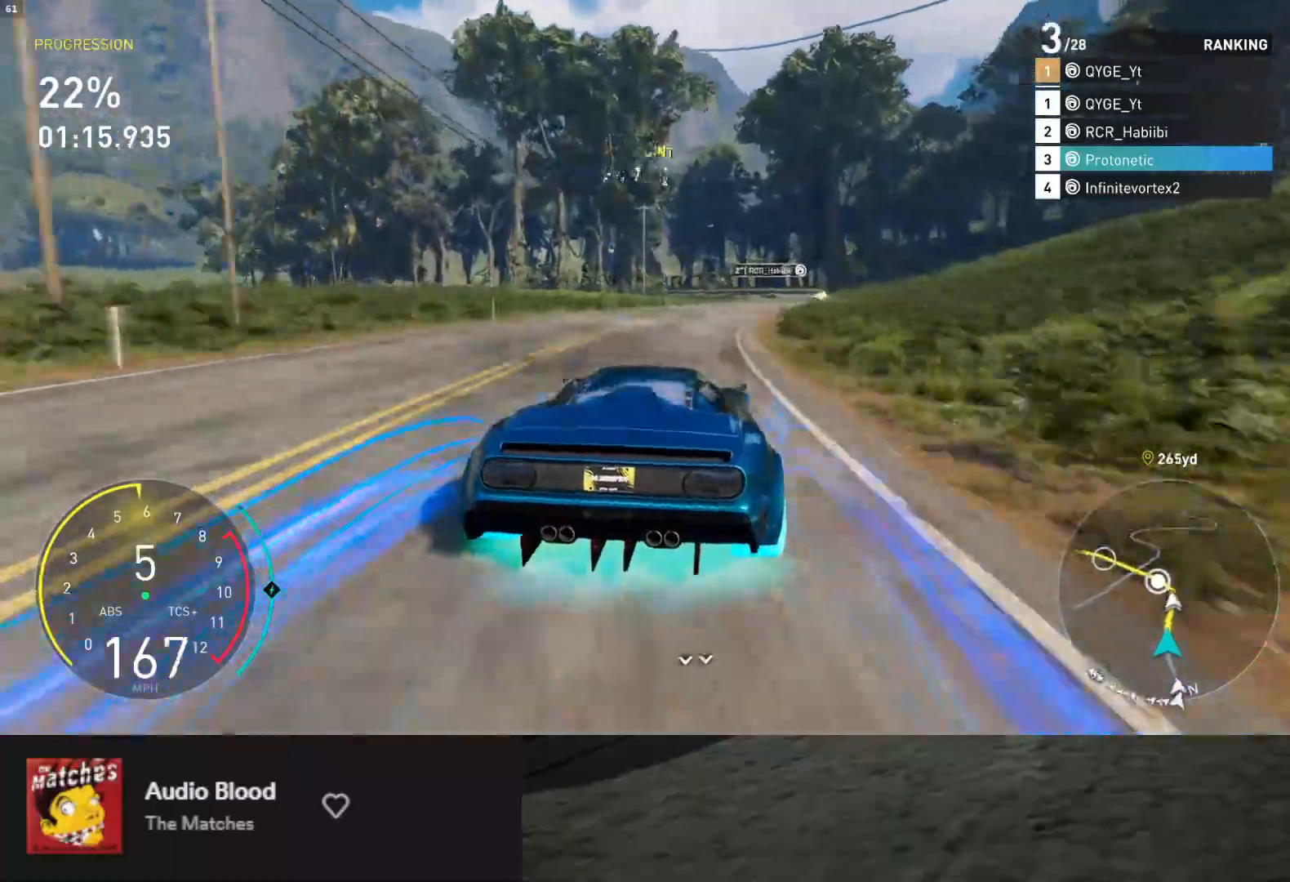
{"buttons": ["R2"], "left_stick": "center", "right_stick": "center", "events": [[383, "left_stick", "center"]]}
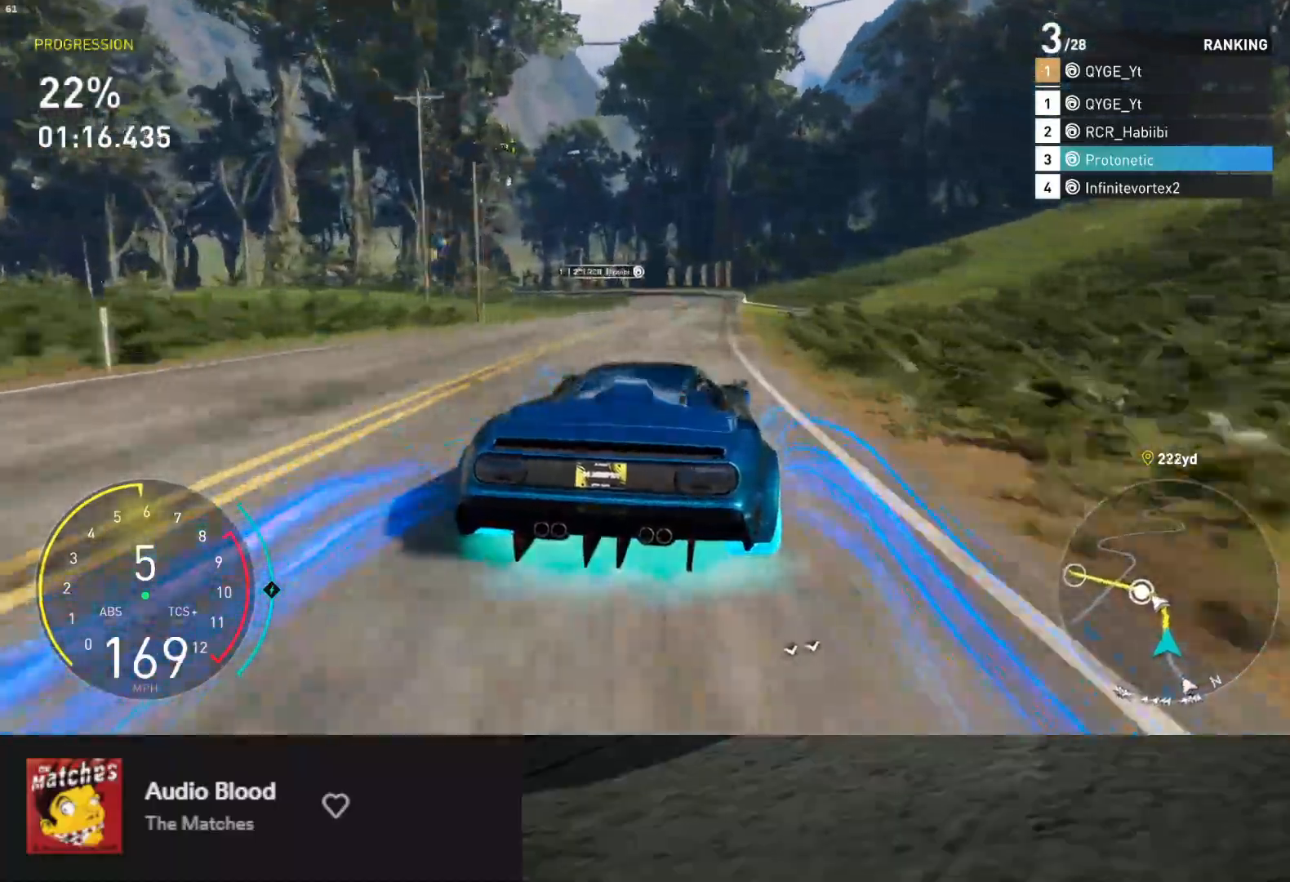
{"buttons": ["R2"], "left_stick": "left", "right_stick": "center", "events": [[133, "left_stick", "left"], [333, "left_stick", "center"], [450, "left_stick", "left"]]}
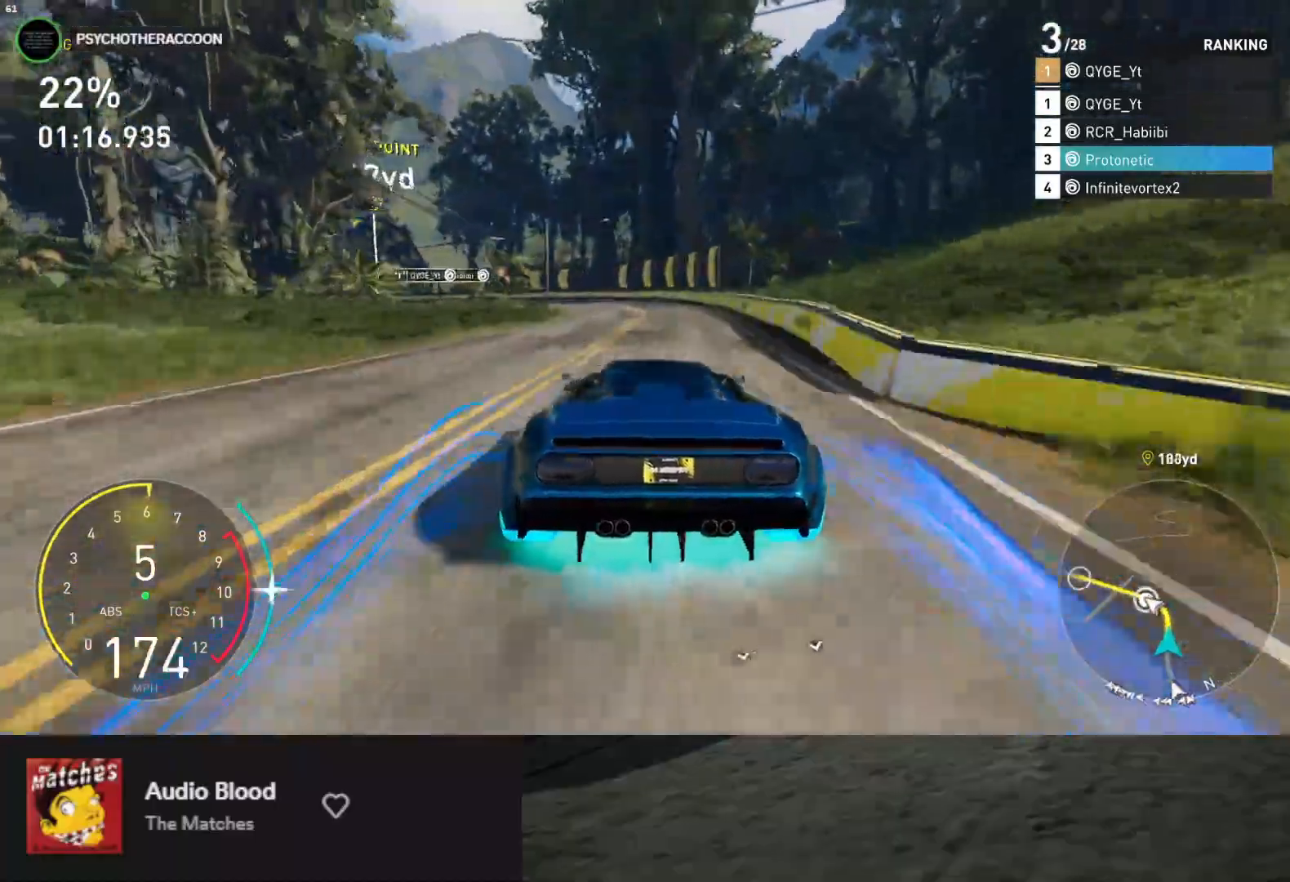
{"buttons": ["R2"], "left_stick": "right", "right_stick": "center", "events": [[17, "R2", "up"], [83, "L2", "down"], [217, "L2", "up"], [333, "left_stick", "center"], [400, "R2", "down"], [483, "left_stick", "right"]]}
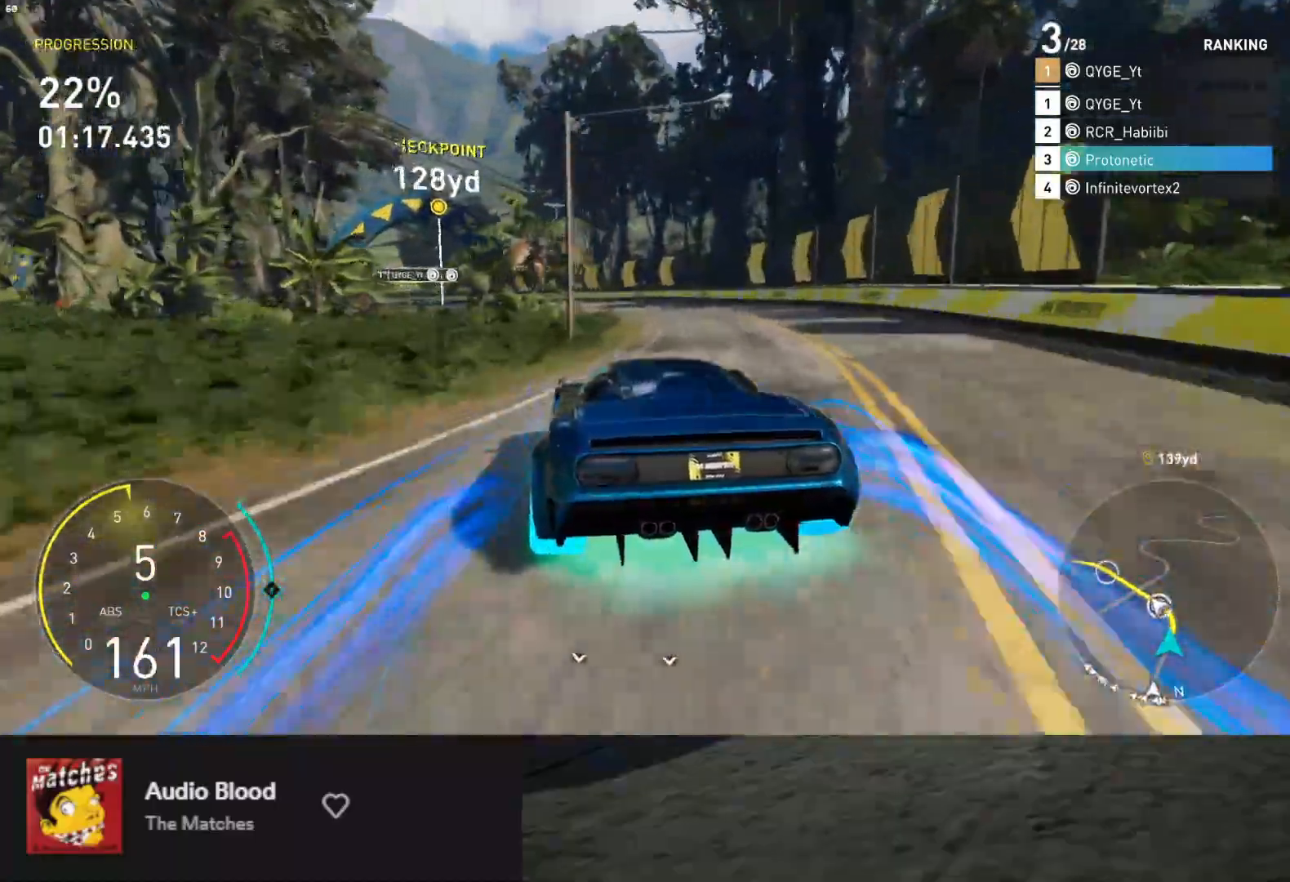
{"buttons": [], "left_stick": "left", "right_stick": "center", "events": [[183, "left_stick", "left"], [250, "R2", "up"], [267, "L2", "down"], [417, "L2", "up"]]}
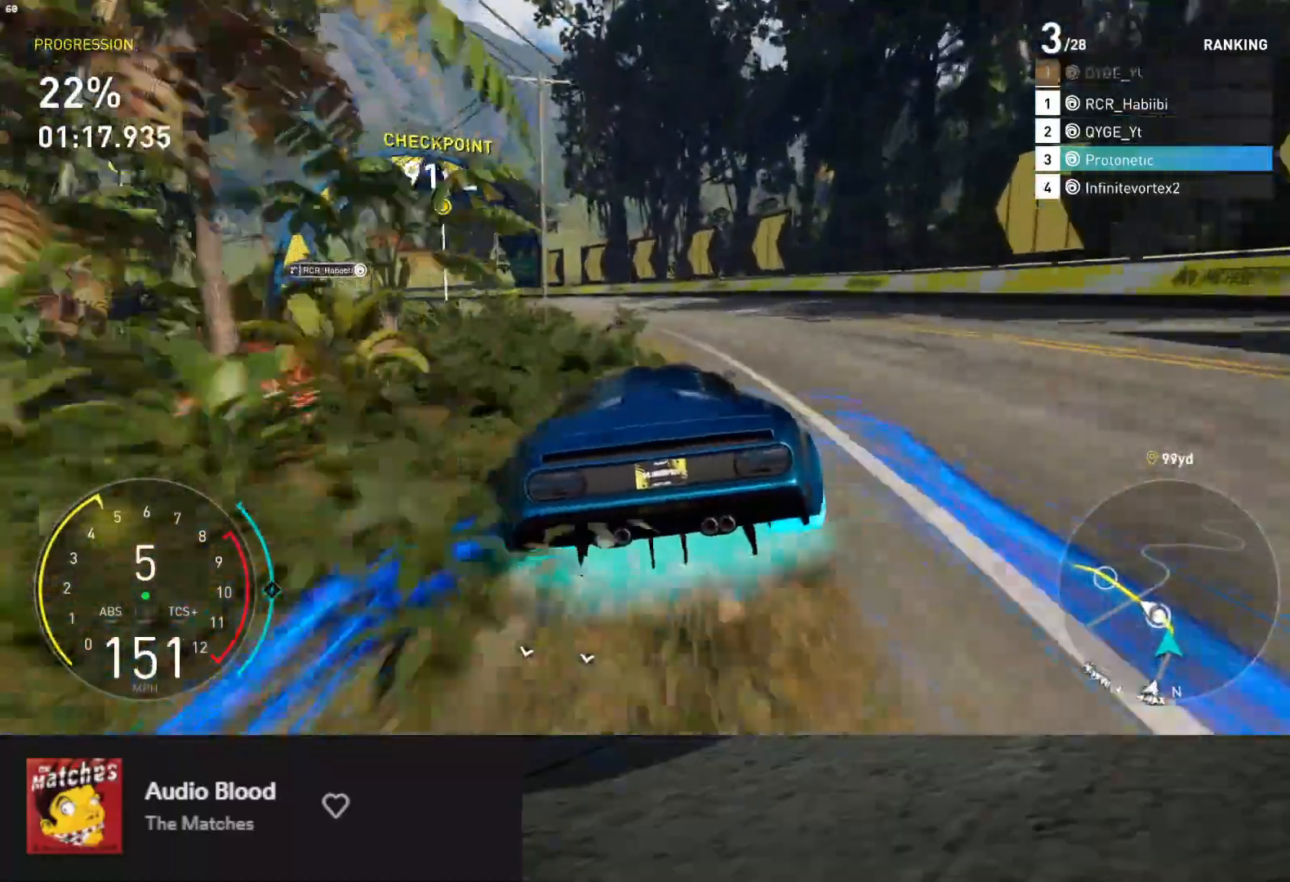
{"buttons": ["R2"], "left_stick": "down-left", "right_stick": "center", "events": [[133, "R2", "down"], [283, "left_stick", "down-left"]]}
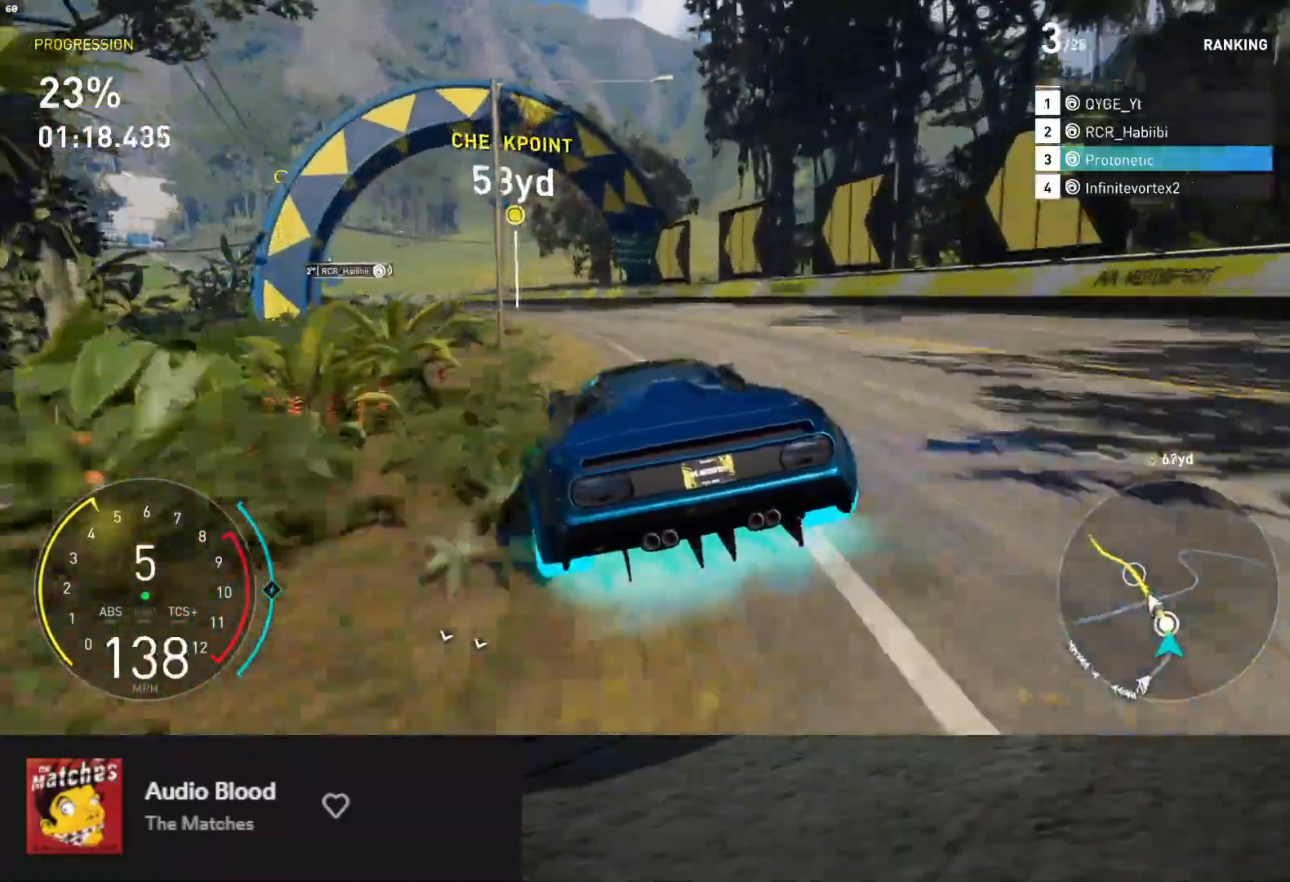
{"buttons": ["L1", "R2"], "left_stick": "down", "right_stick": "center", "events": [[450, "L1", "down"], [450, "left_stick", "down"]]}
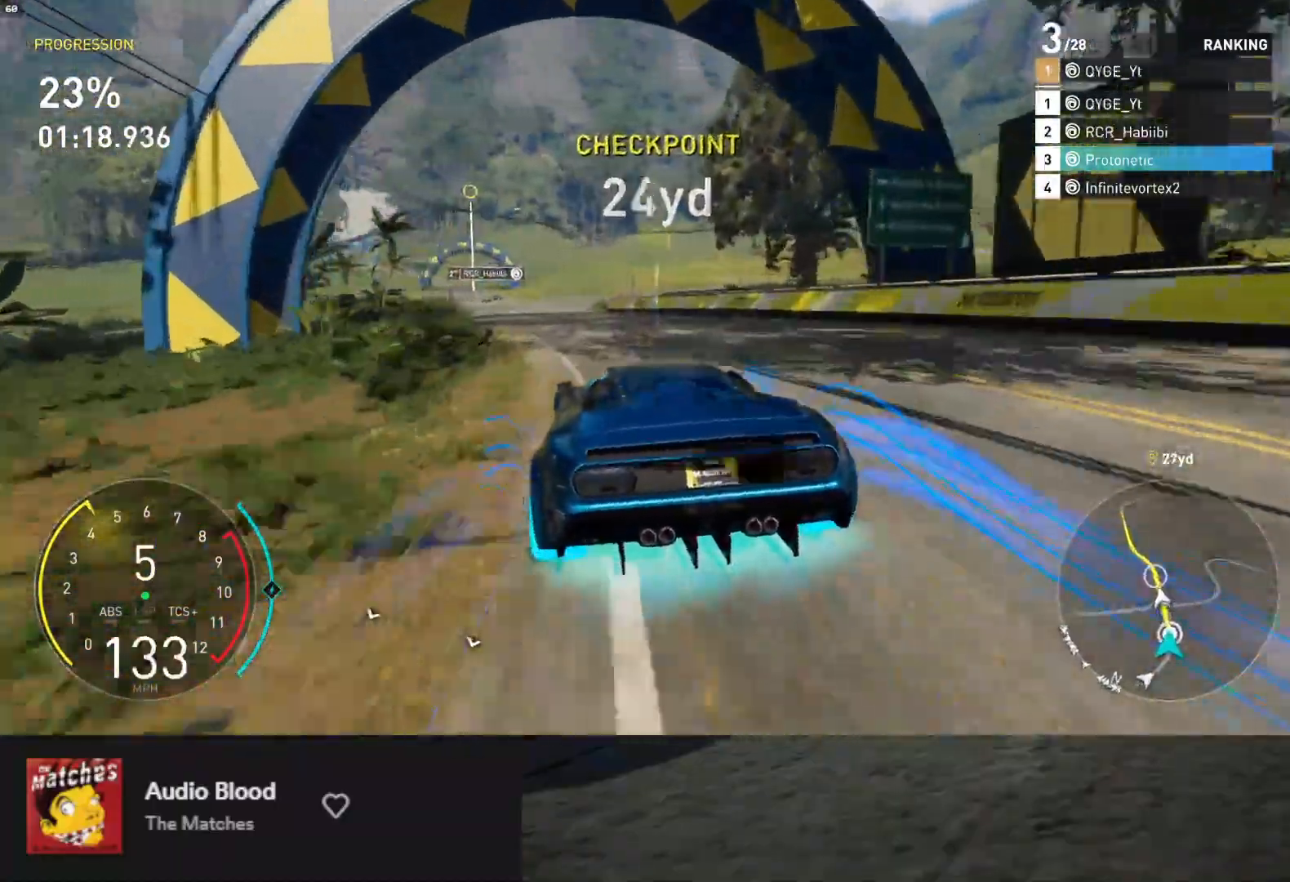
{"buttons": ["L1", "R2"], "left_stick": "down", "right_stick": "center", "events": [[83, "left_stick", "down-left"], [250, "left_stick", "down"]]}
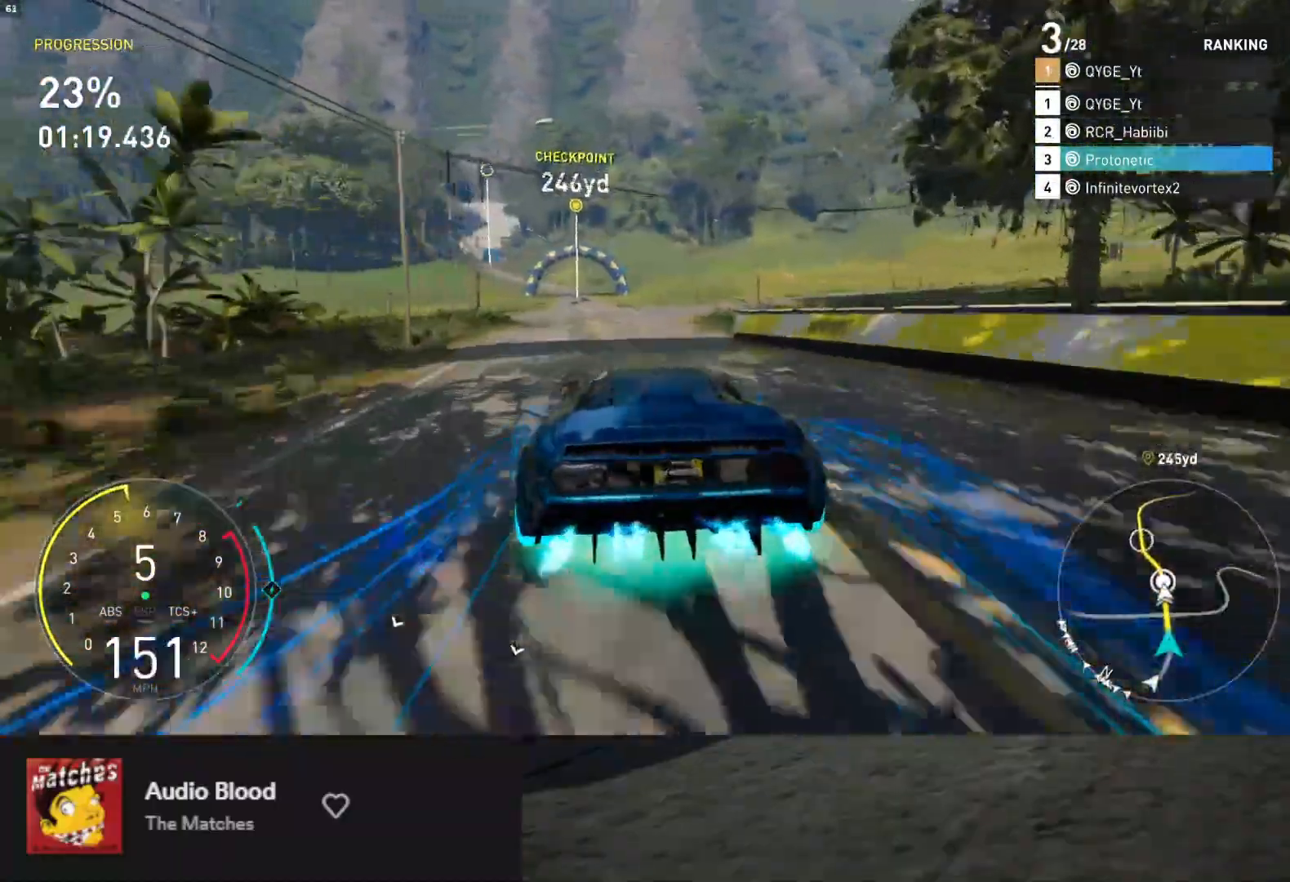
{"buttons": ["L1", "R2"], "left_stick": "down", "right_stick": "center", "events": [[250, "left_stick", "down-left"], [383, "left_stick", "down"]]}
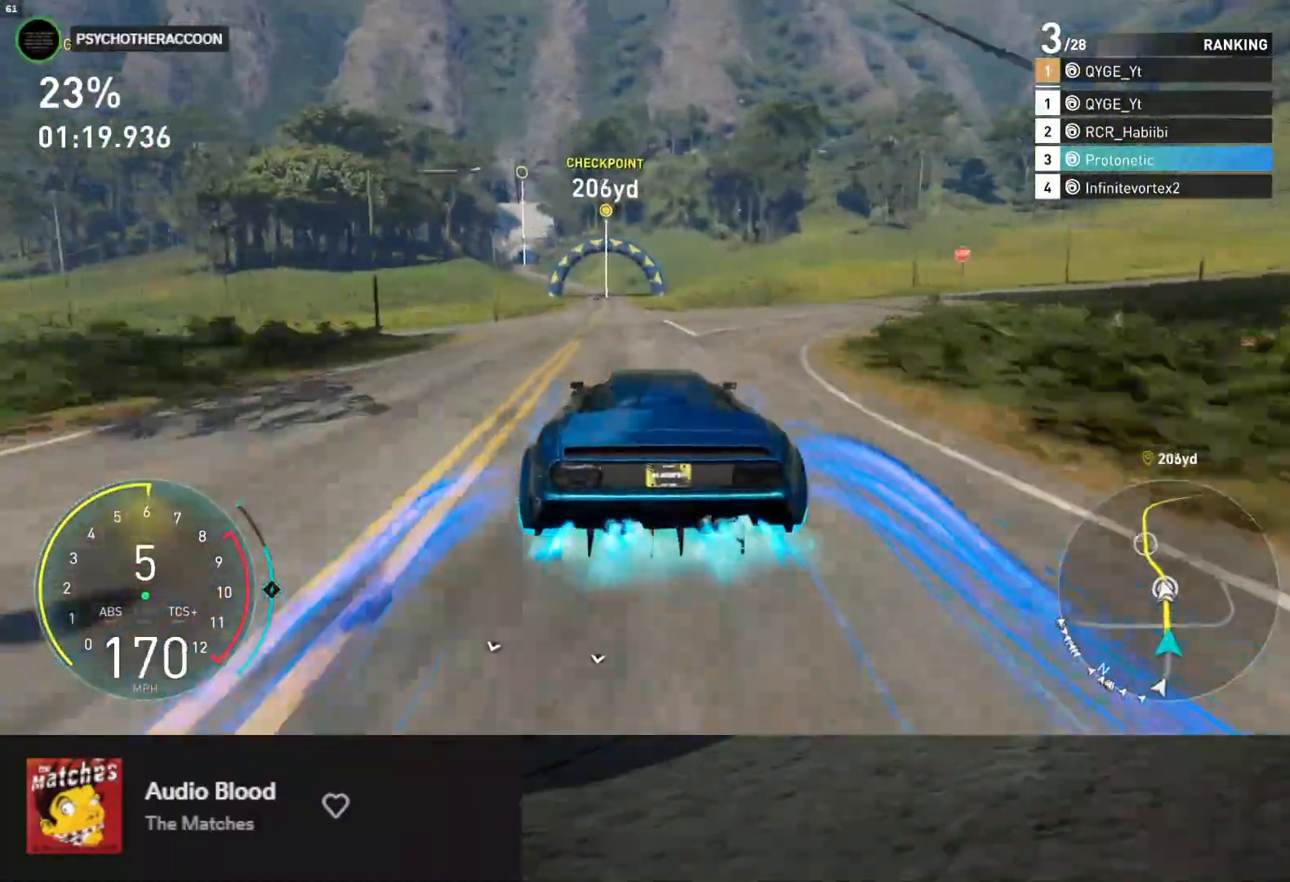
{"buttons": ["L1", "R2"], "left_stick": "down", "right_stick": "center", "events": [[150, "left_stick", "down-left"], [267, "left_stick", "down"]]}
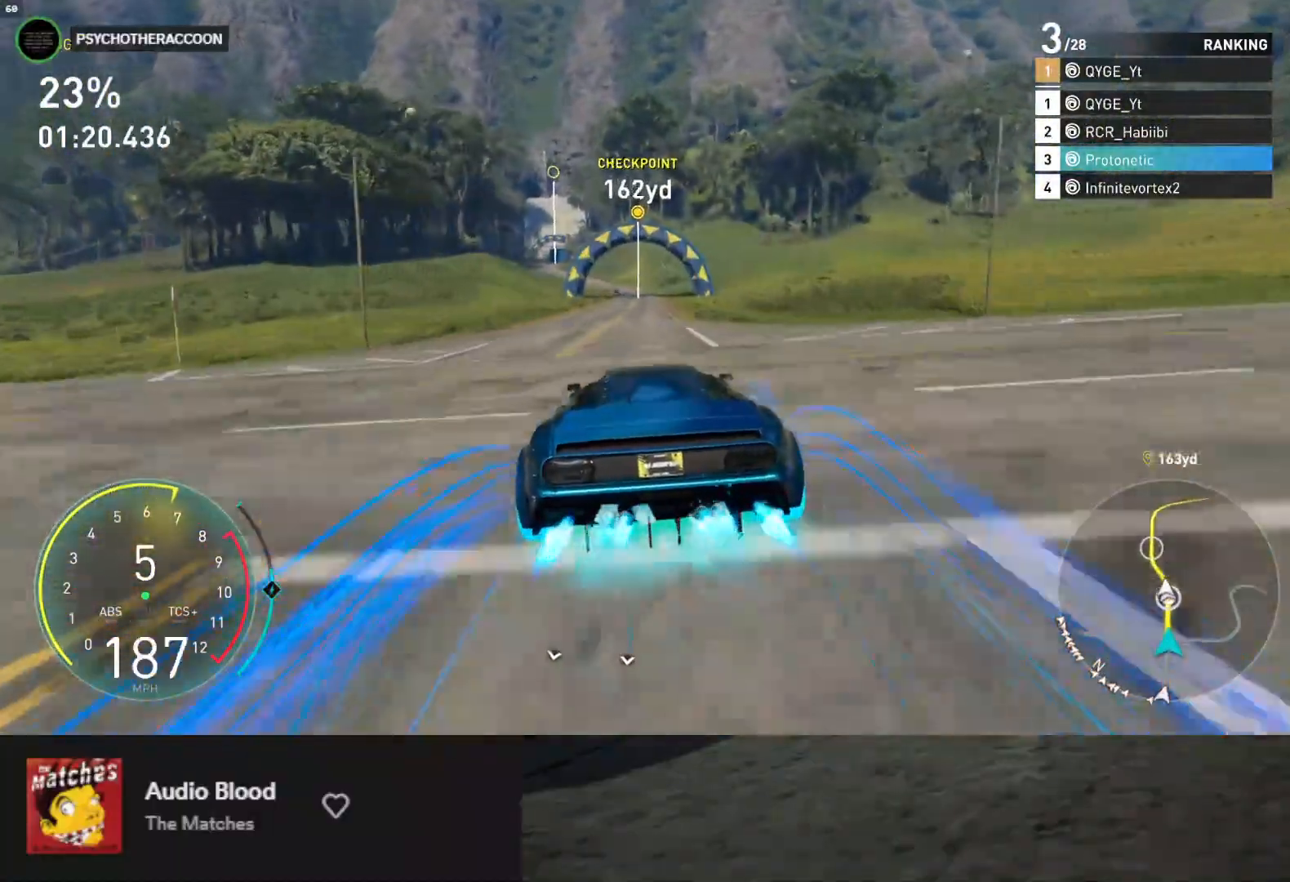
{"buttons": ["R2"], "left_stick": "down", "right_stick": "center", "events": [[500, "L1", "up"]]}
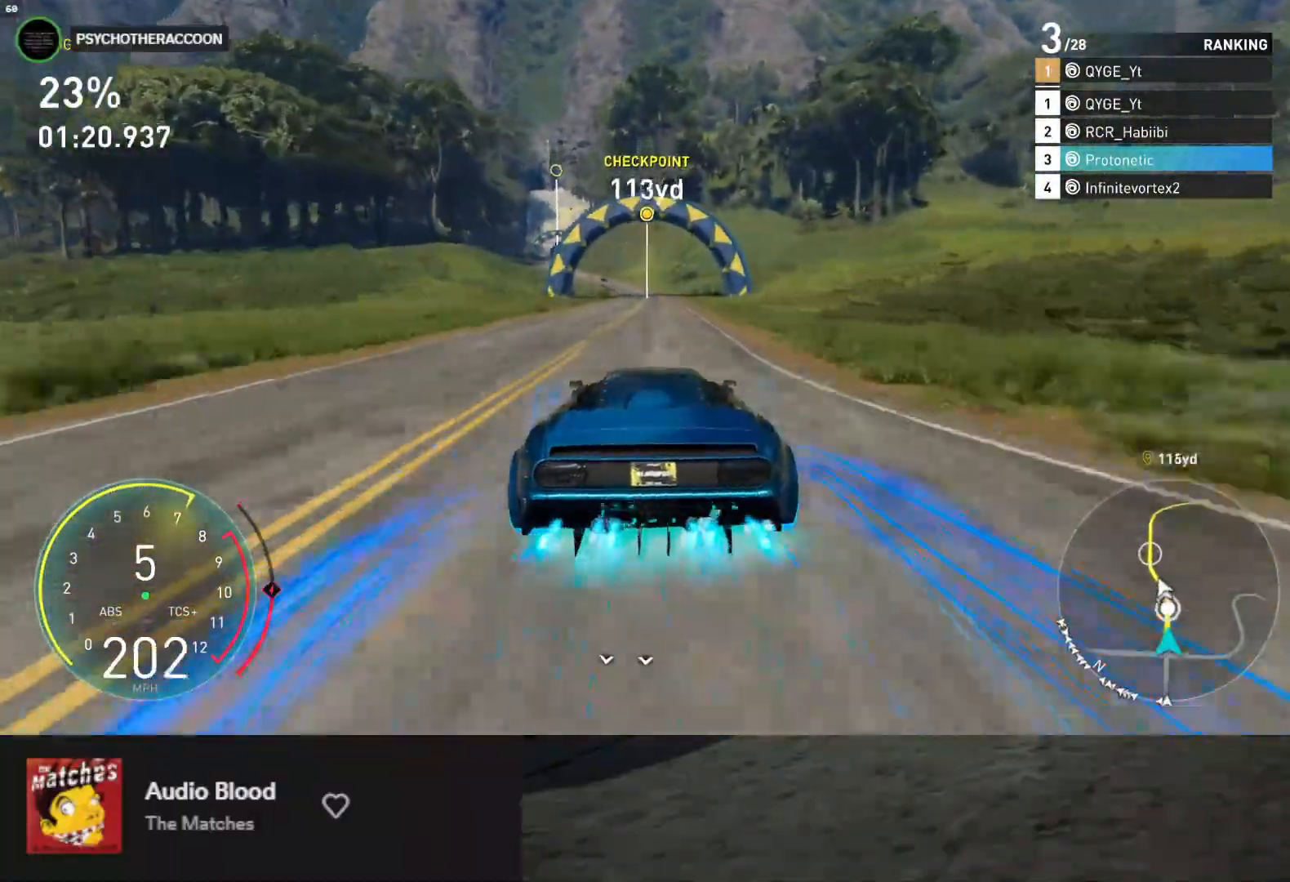
{"buttons": ["R2"], "left_stick": "down-left", "right_stick": "center", "events": [[467, "left_stick", "down-left"]]}
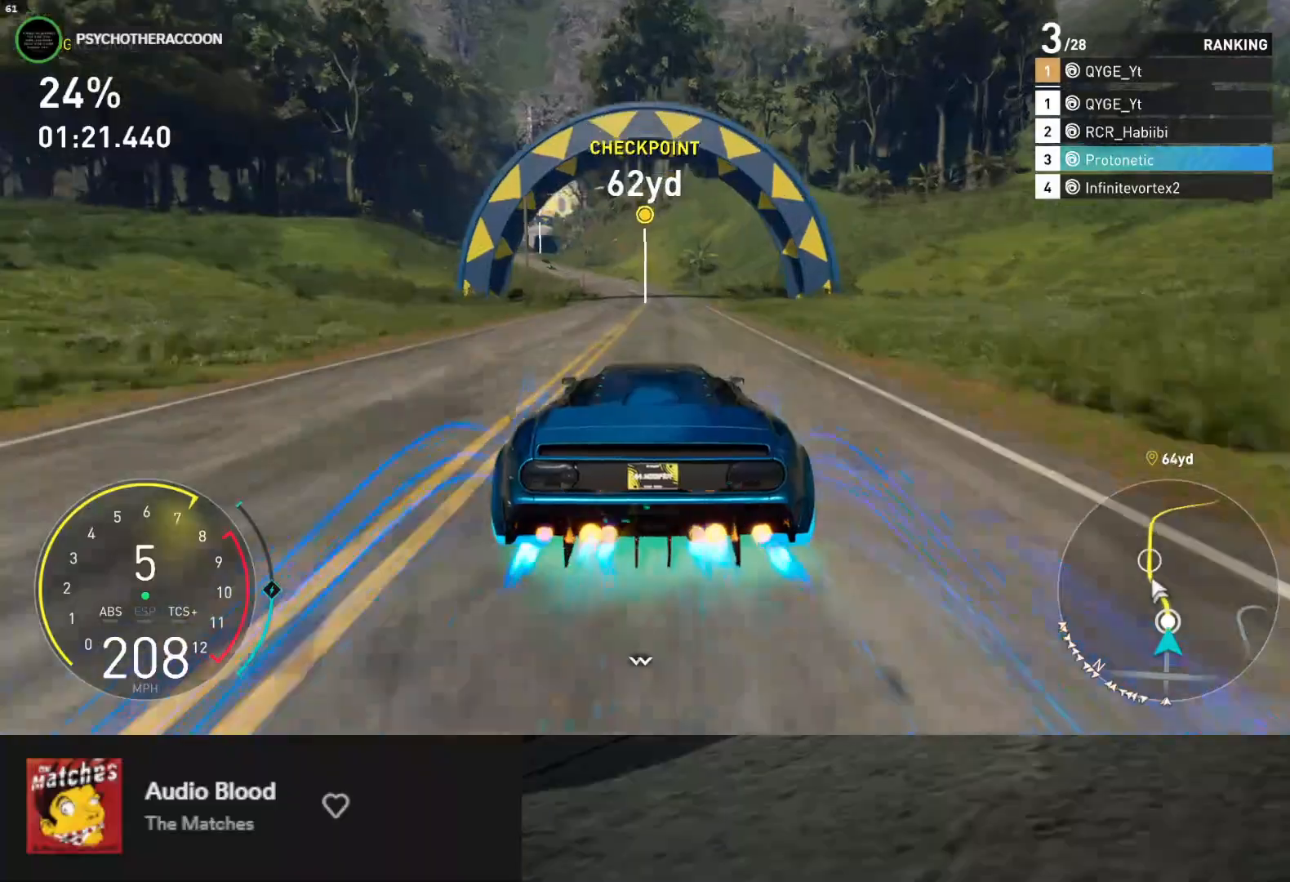
{"buttons": ["R2"], "left_stick": "down-left", "right_stick": "center", "events": []}
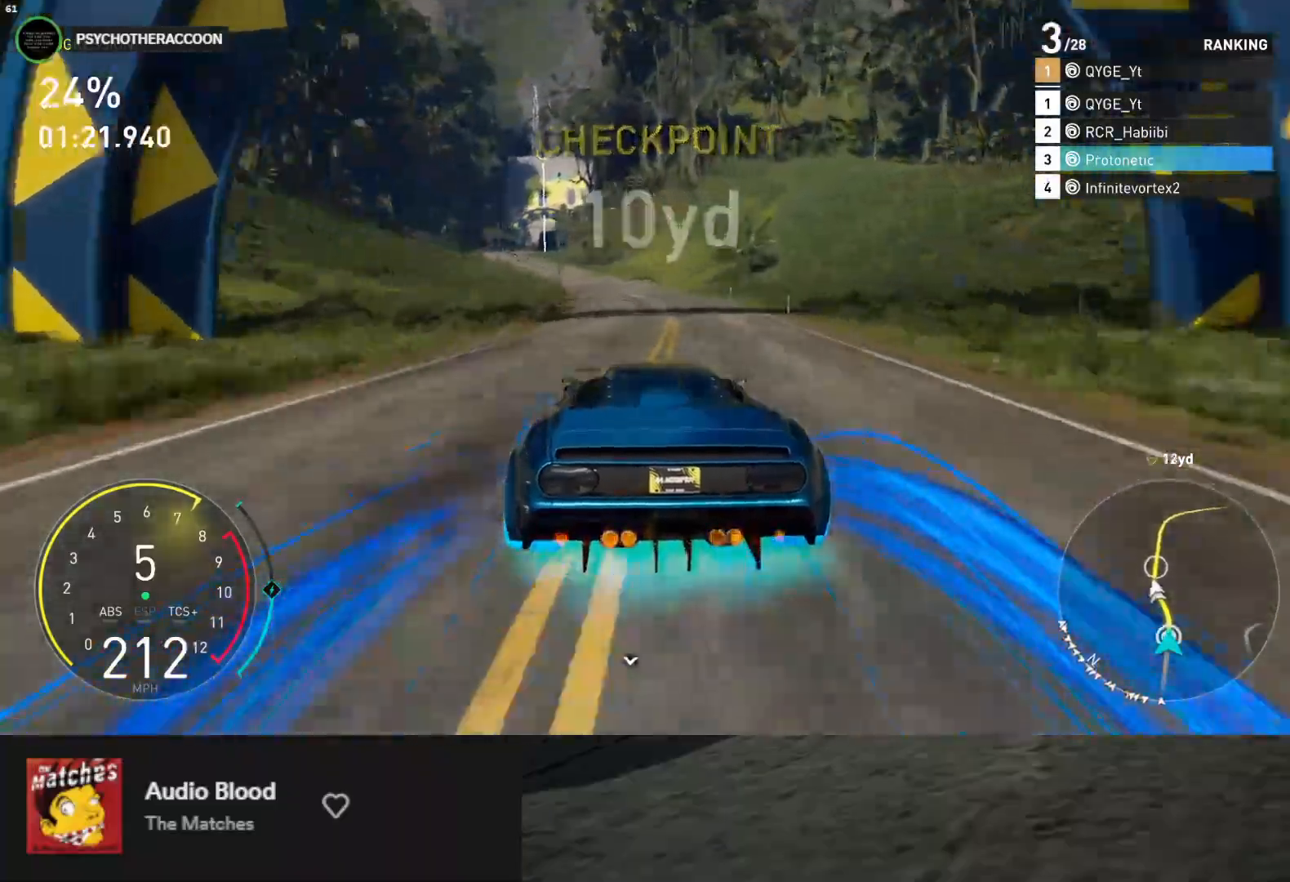
{"buttons": ["R2"], "left_stick": "down-left", "right_stick": "center", "events": []}
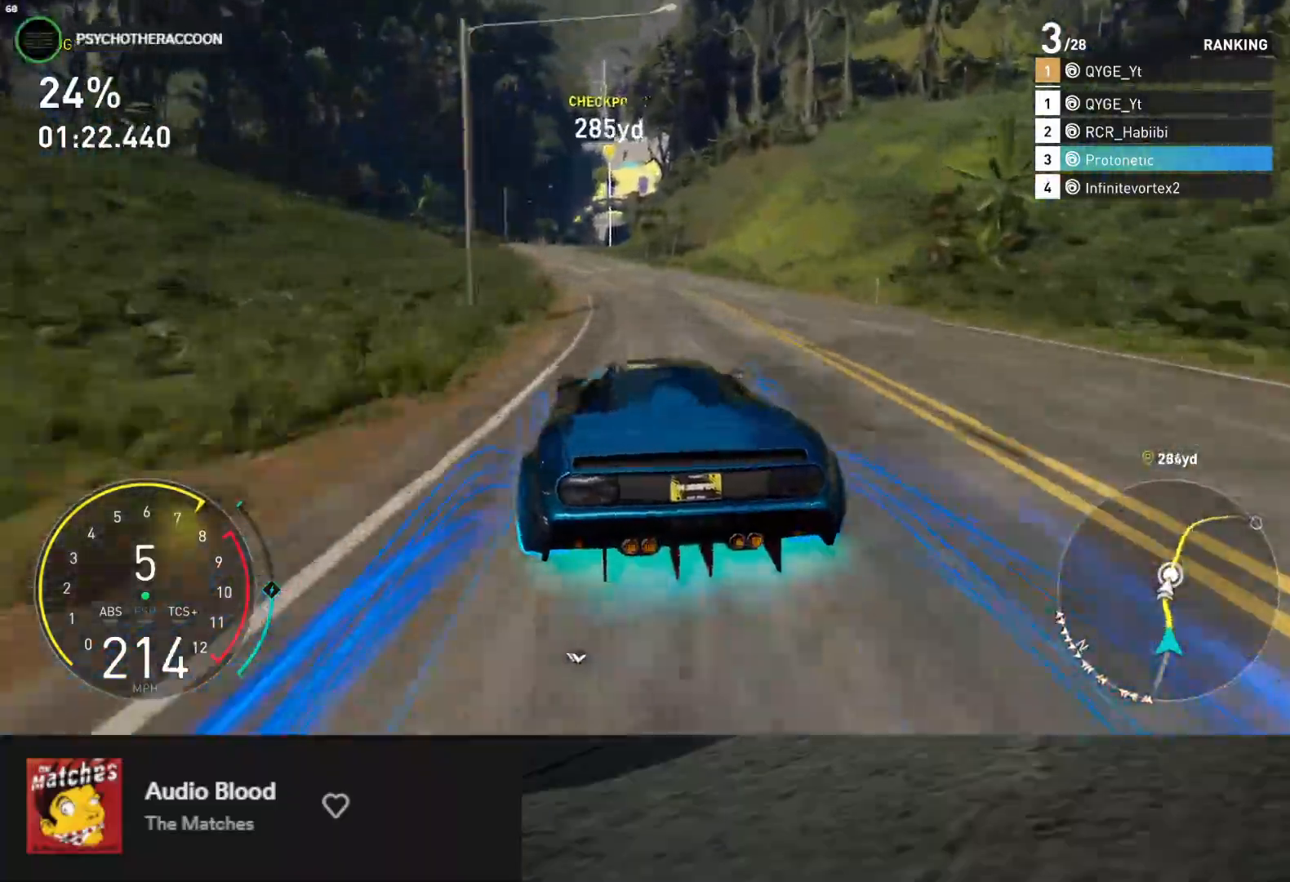
{"buttons": ["R2"], "left_stick": "down", "right_stick": "center", "events": [[400, "left_stick", "down"]]}
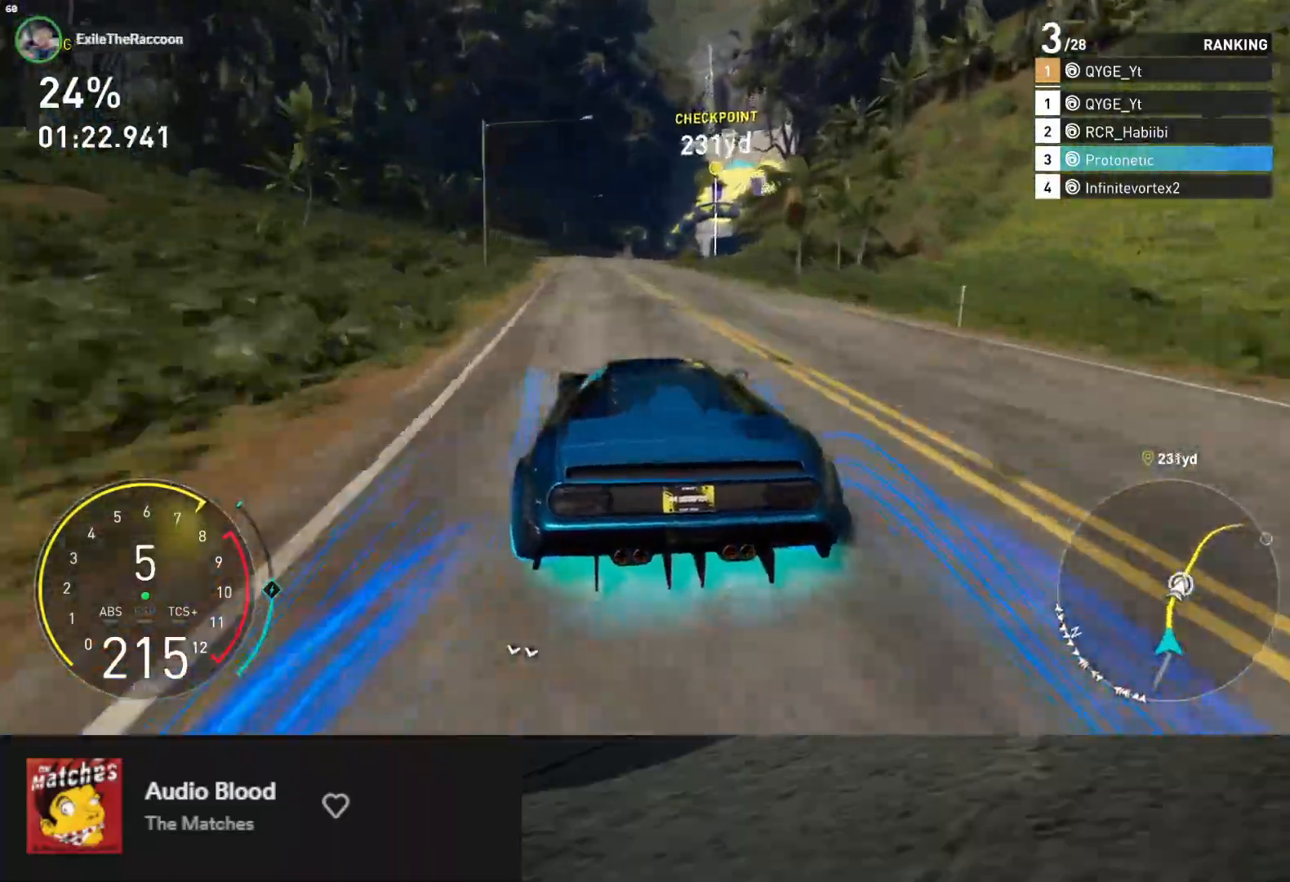
{"buttons": ["R2"], "left_stick": "down-right", "right_stick": "center", "events": [[117, "left_stick", "down-right"], [233, "left_stick", "down"], [333, "left_stick", "down-right"]]}
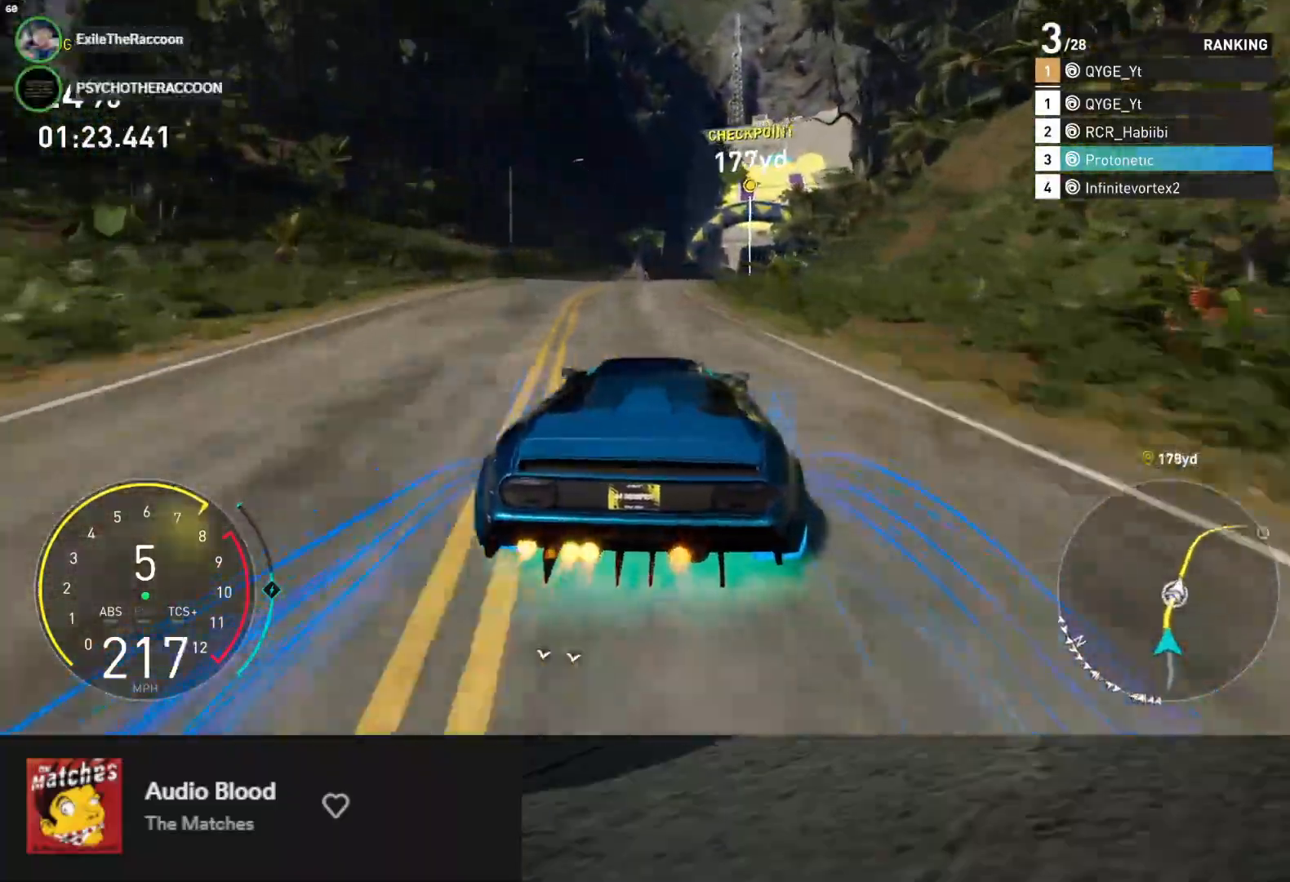
{"buttons": ["R2"], "left_stick": "right", "right_stick": "center", "events": [[167, "left_stick", "center"], [333, "left_stick", "right"]]}
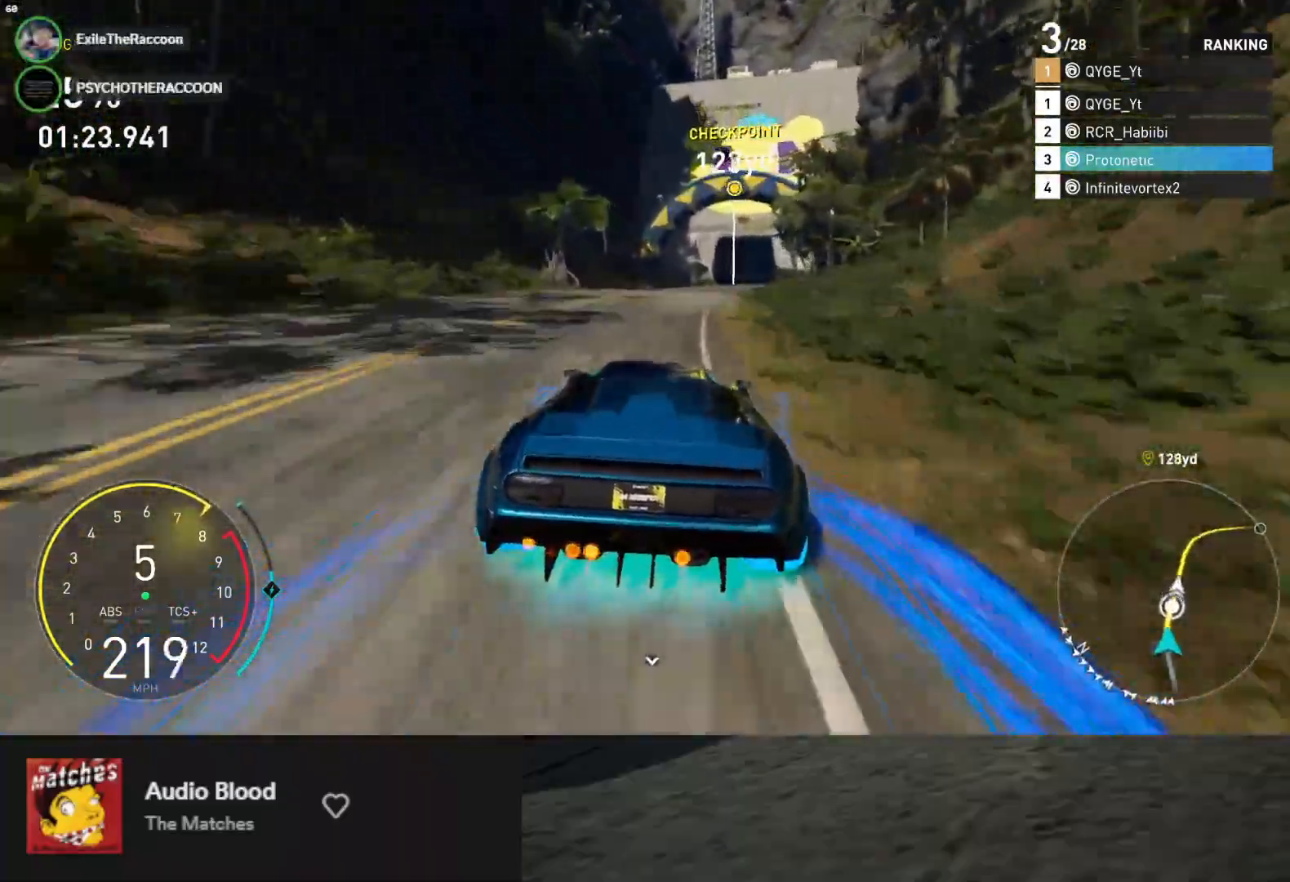
{"buttons": ["R2"], "left_stick": "center", "right_stick": "center", "events": [[83, "left_stick", "center"]]}
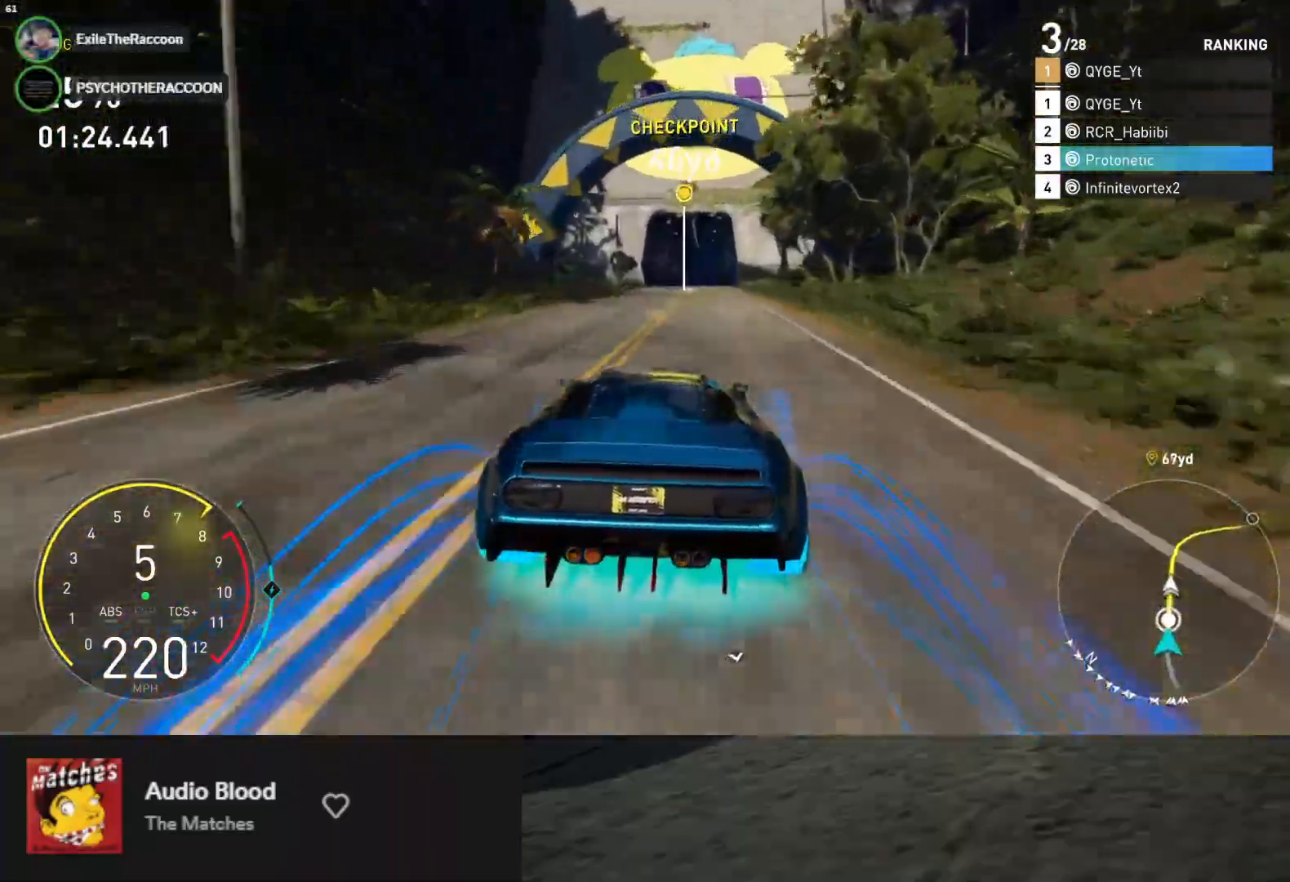
{"buttons": ["R2"], "left_stick": "center", "right_stick": "center", "events": [[67, "left_stick", "right"], [233, "left_stick", "center"], [367, "left_stick", "right"], [467, "left_stick", "center"]]}
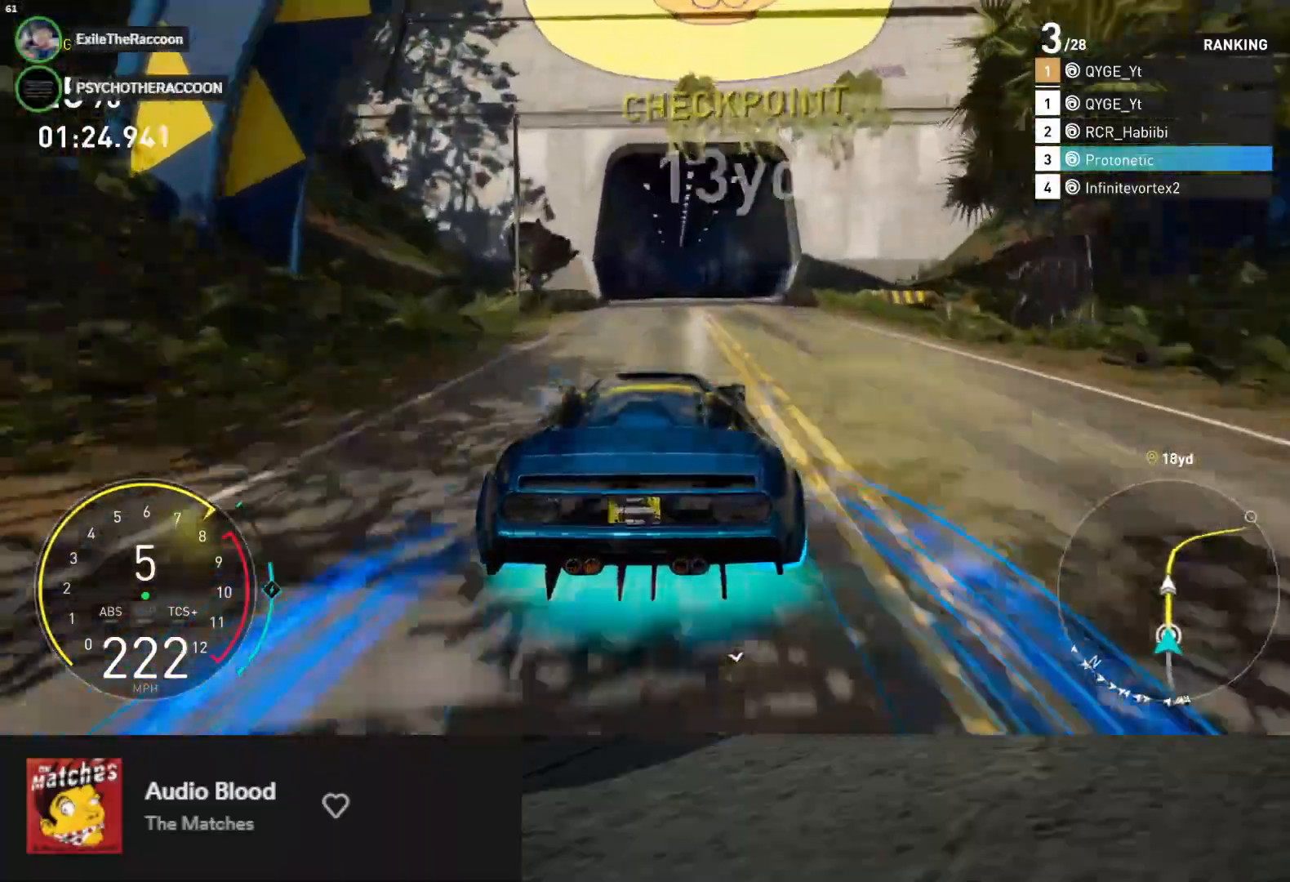
{"buttons": ["R2"], "left_stick": "center", "right_stick": "center", "events": [[50, "L1", "down"], [333, "left_stick", "left"], [400, "L1", "up"], [417, "left_stick", "center"]]}
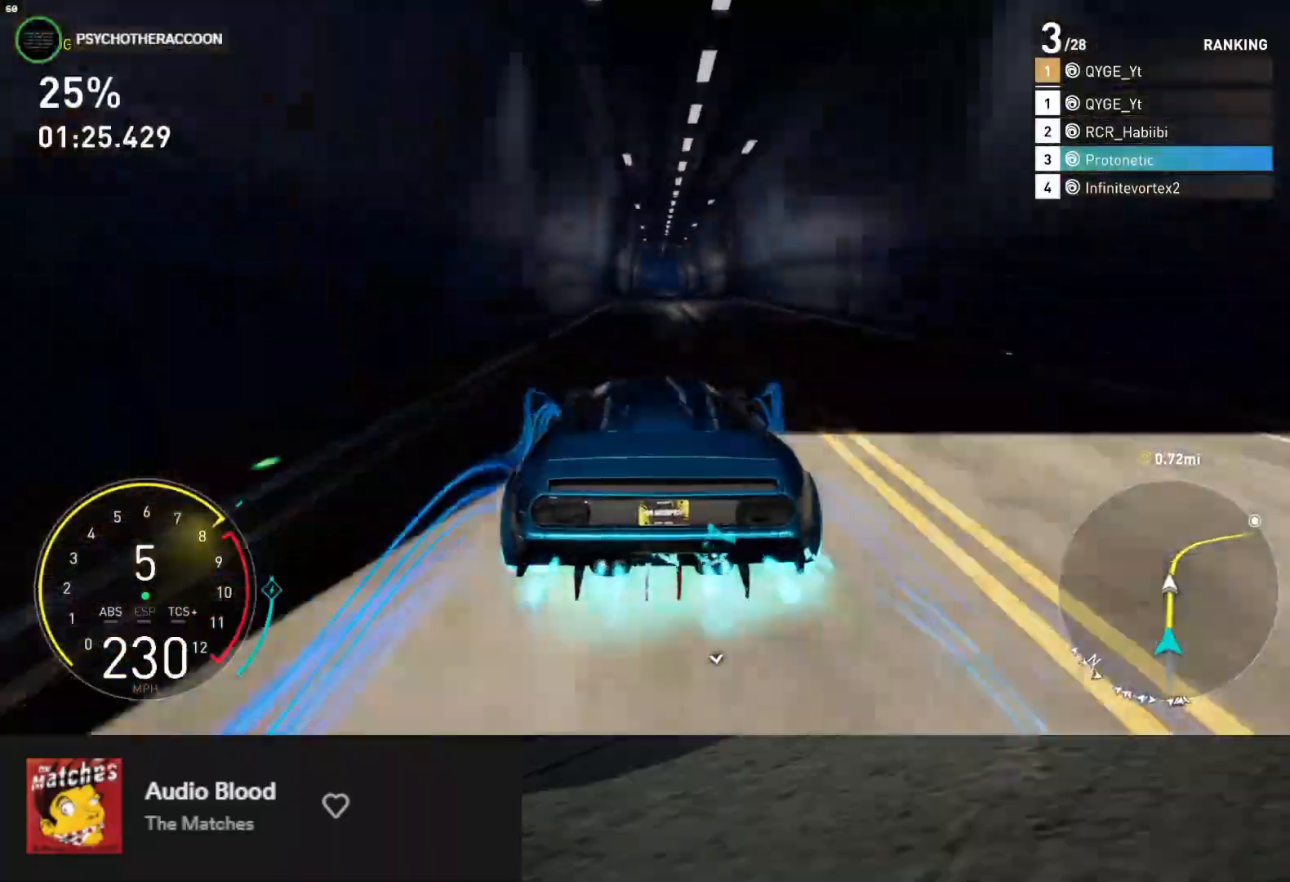
{"buttons": ["R2"], "left_stick": "center", "right_stick": "center", "events": [[100, "left_stick", "right"], [183, "left_stick", "center"]]}
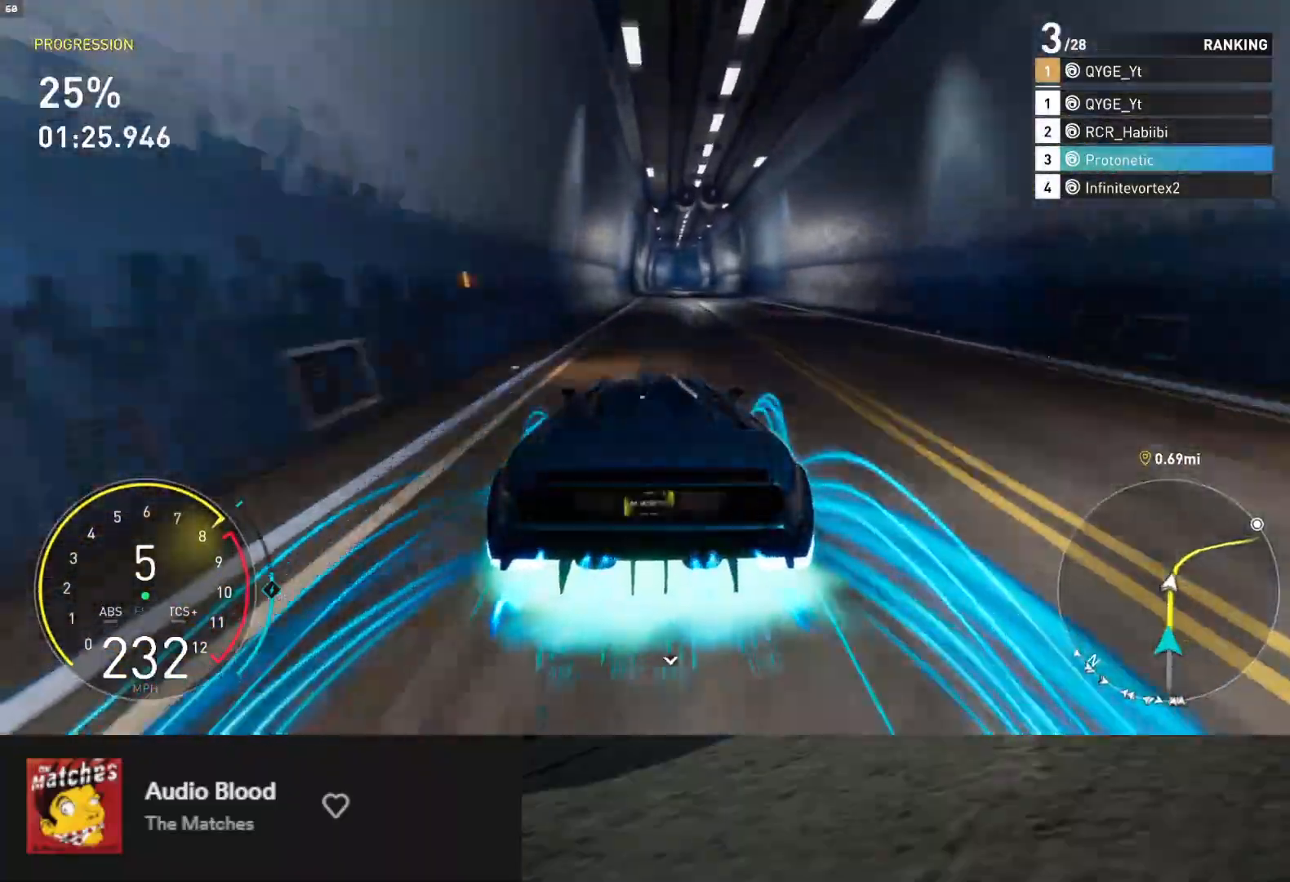
{"buttons": ["R2"], "left_stick": "center", "right_stick": "center", "events": [[83, "left_stick", "right"], [167, "left_stick", "center"], [183, "A", "down"], [267, "A", "up"], [417, "left_stick", "left"], [467, "left_stick", "center"]]}
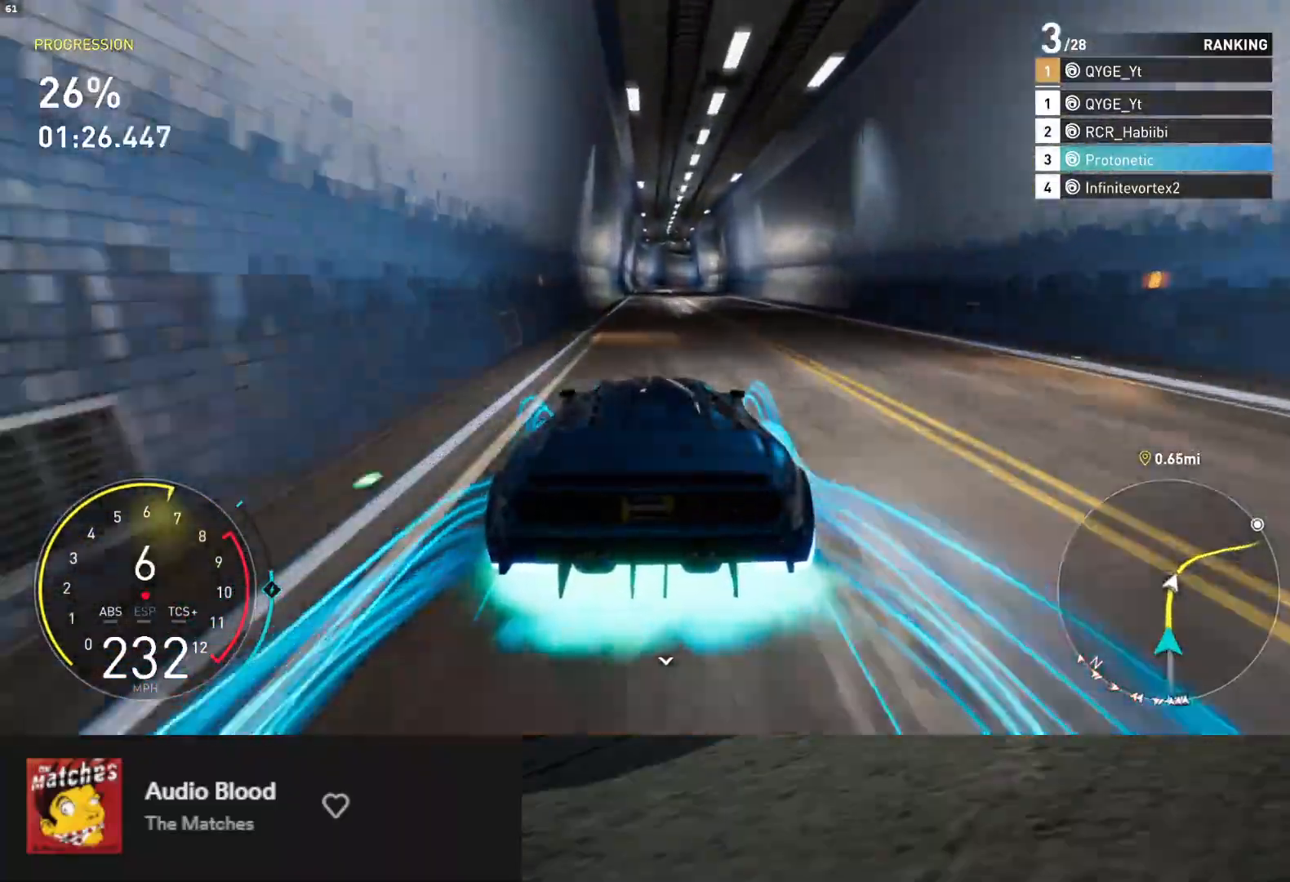
{"buttons": ["R2"], "left_stick": "center", "right_stick": "center", "events": []}
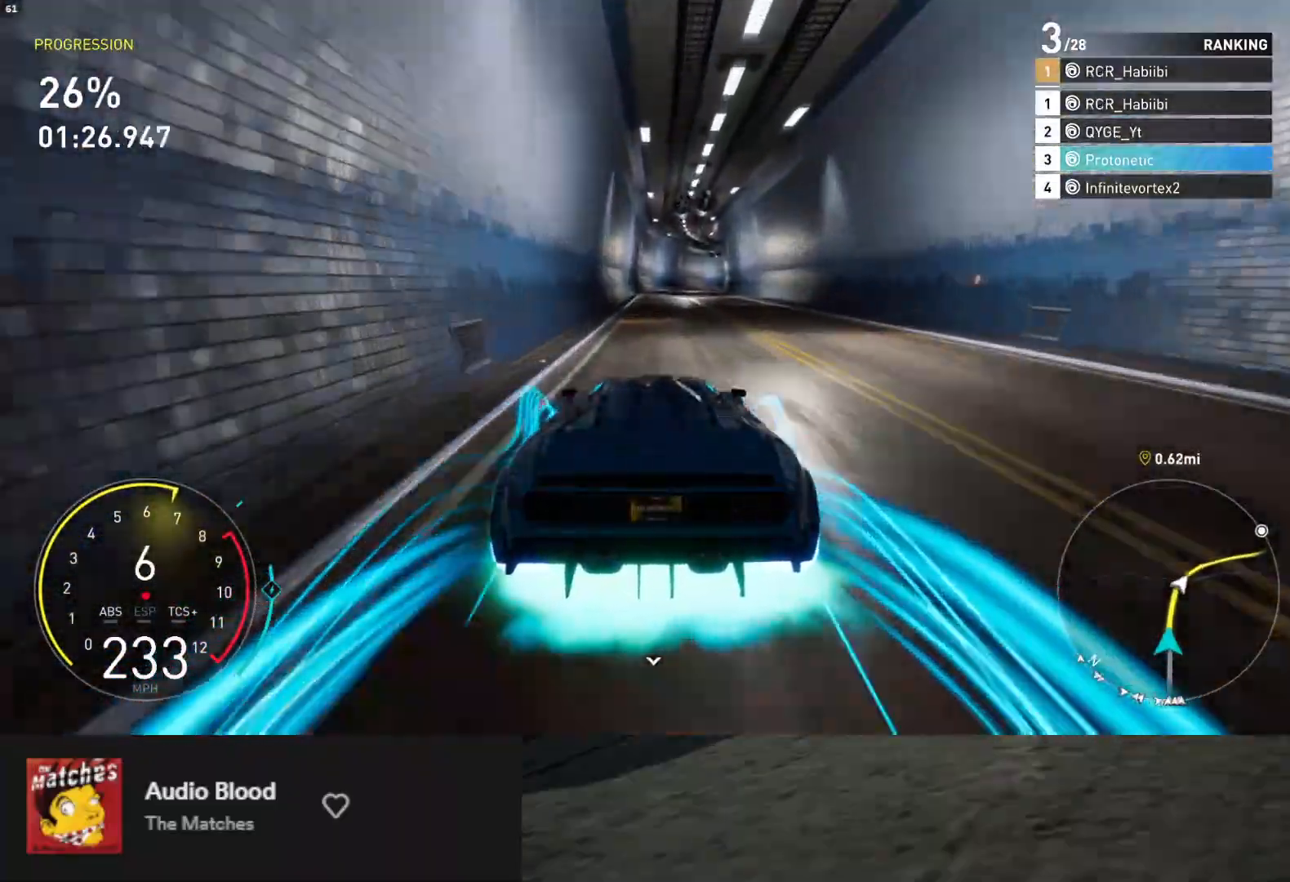
{"buttons": ["R2"], "left_stick": "right", "right_stick": "center", "events": [[350, "left_stick", "right"]]}
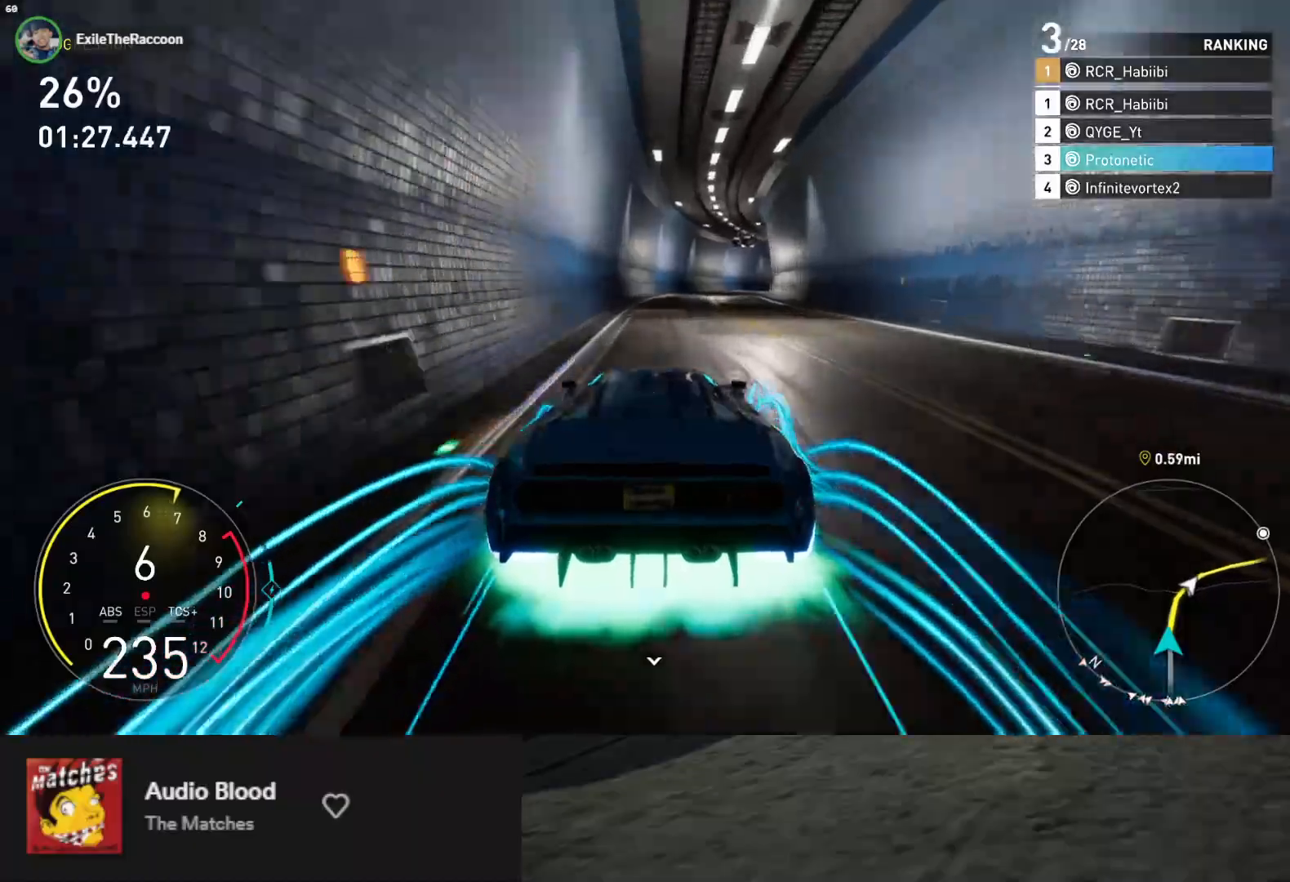
{"buttons": ["R2"], "left_stick": "right", "right_stick": "center", "events": []}
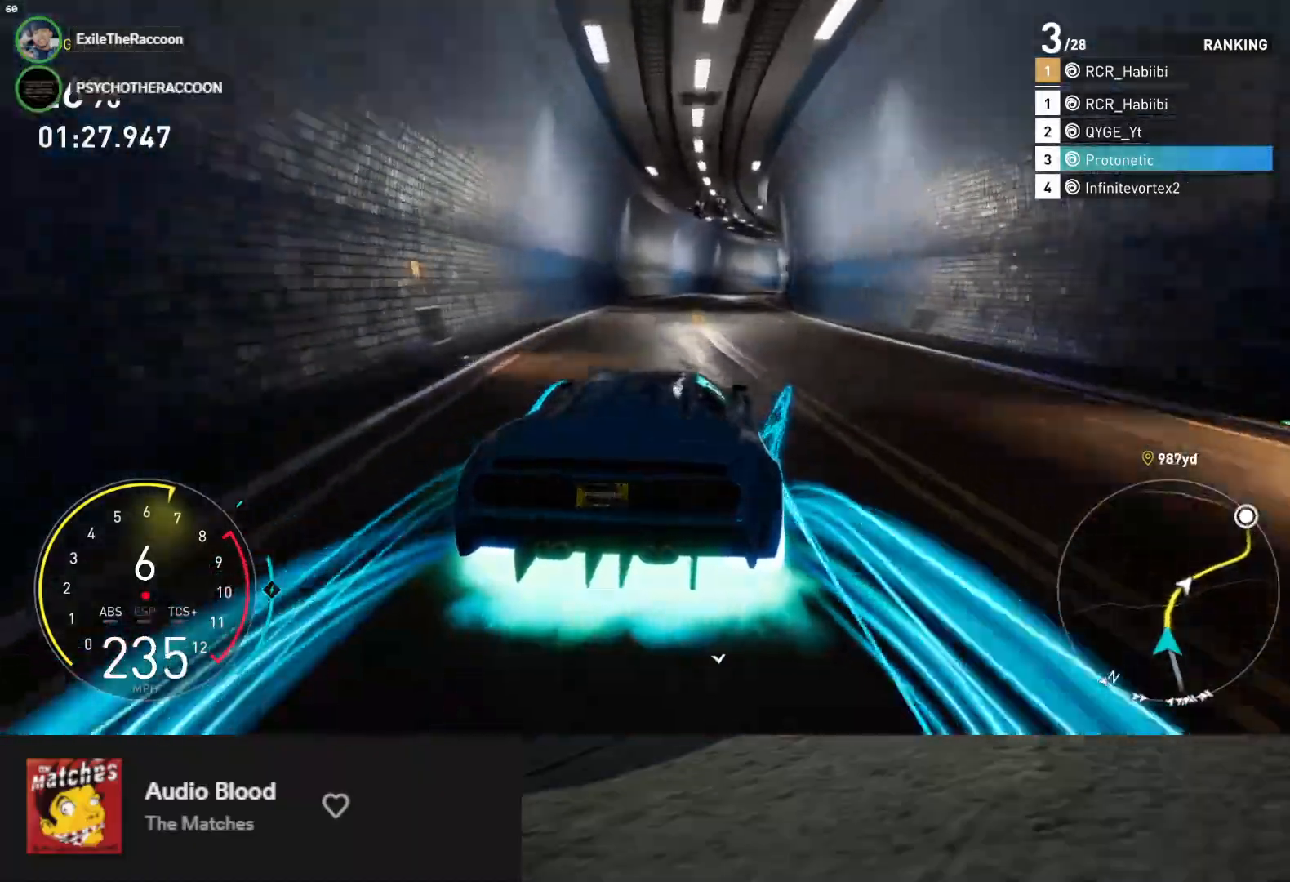
{"buttons": ["R2"], "left_stick": "right", "right_stick": "center", "events": []}
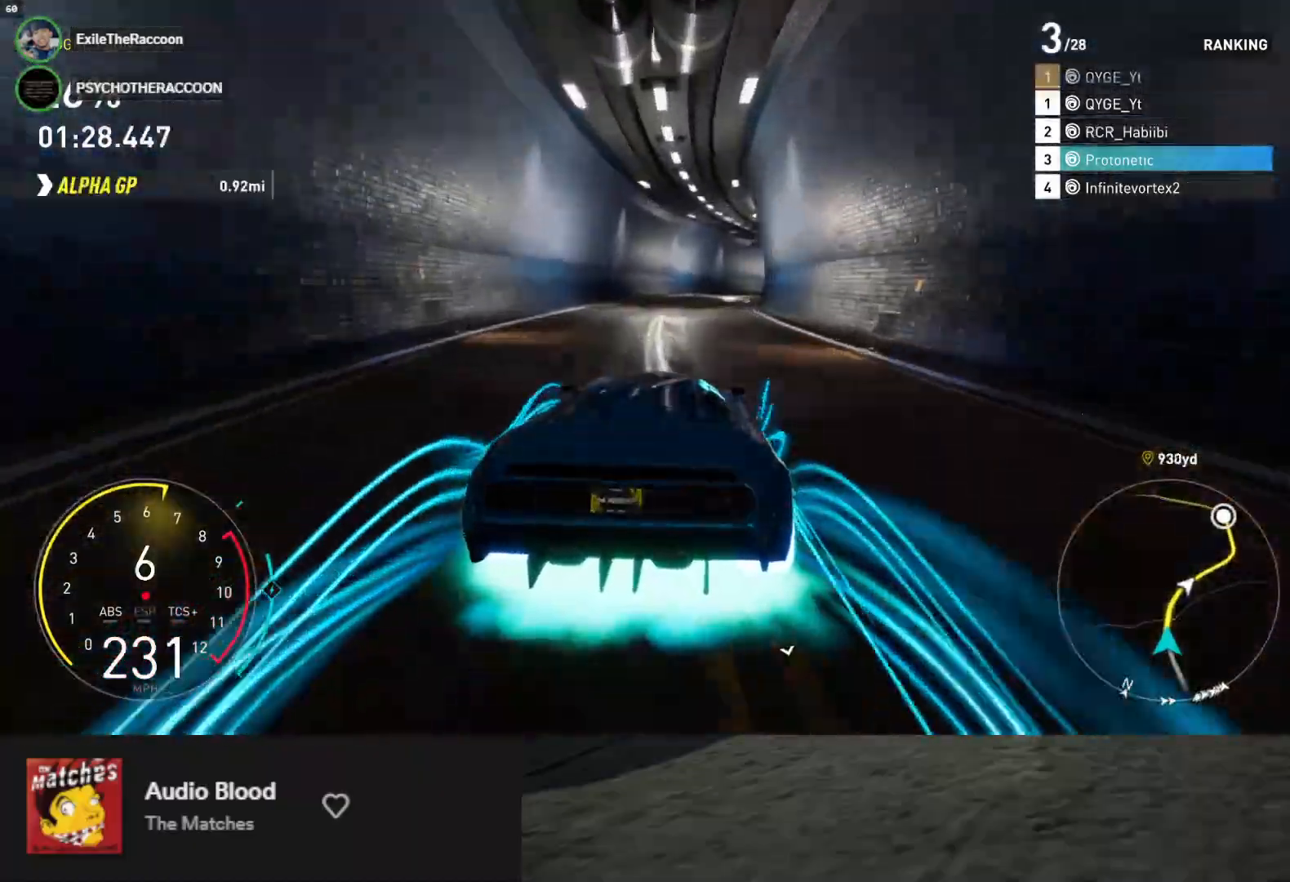
{"buttons": ["R2"], "left_stick": "right", "right_stick": "center", "events": []}